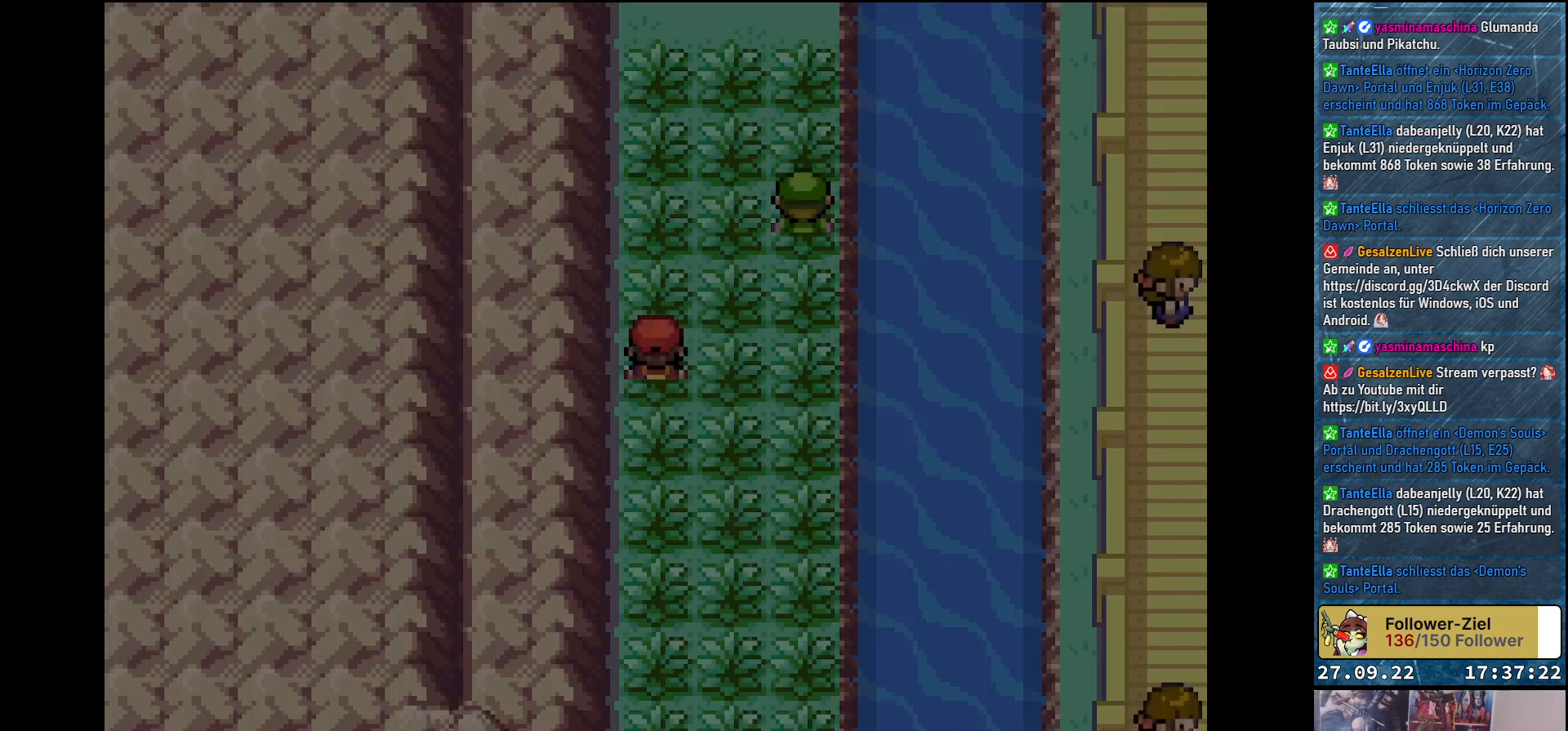
Gameplay with a controller (Xbox layout); each line is a JSON object with the inputs held at the frame after it. "events" lists button and stick changes between this image and that frame as [ms after this image, input, new state], when the widget could be followed in between.
{"buttons": [], "left_stick": "center", "right_stick": "center", "events": [[184, "DPAD_UP", "down"], [368, "DPAD_UP", "up"]]}
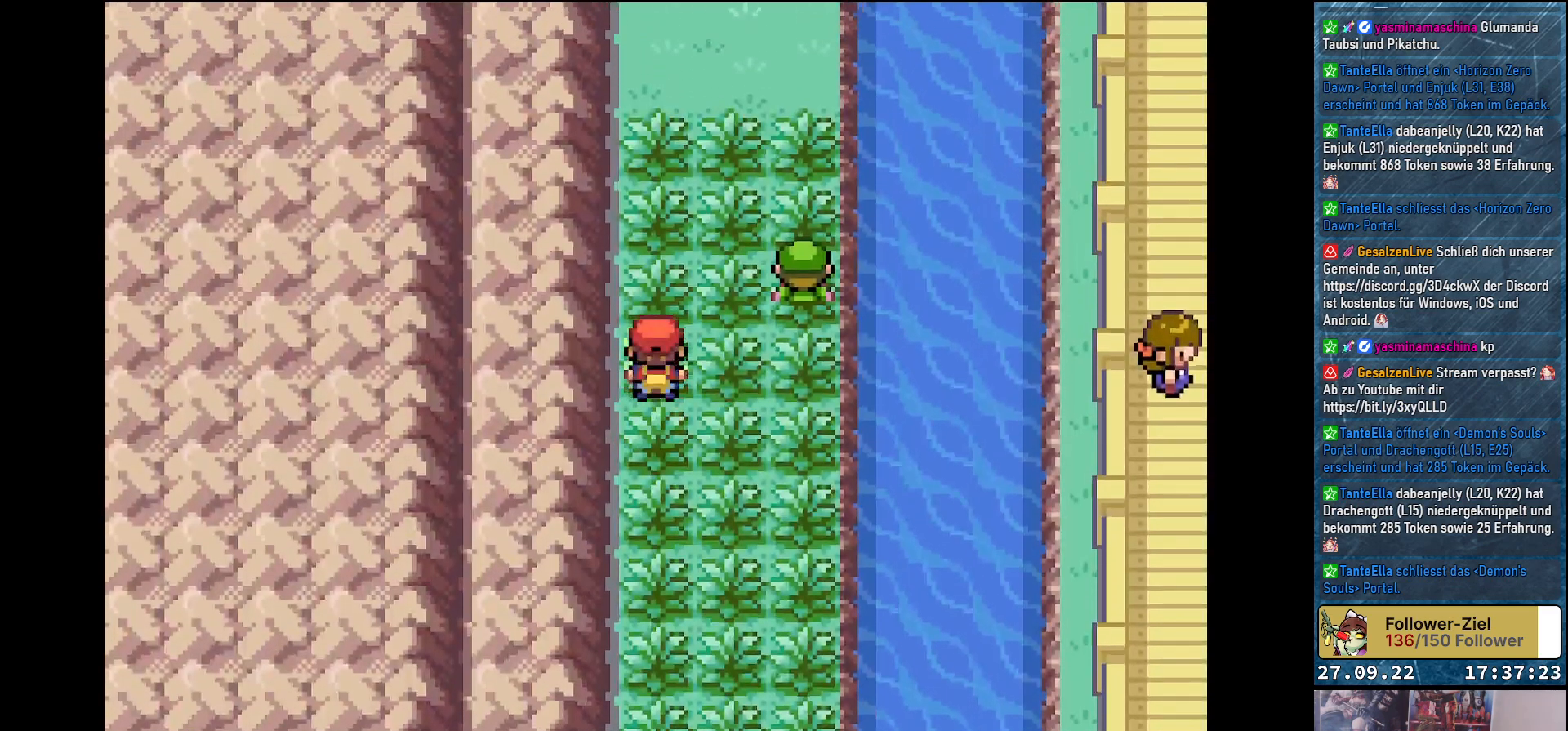
{"buttons": ["DPAD_DOWN"], "left_stick": "center", "right_stick": "center", "events": [[117, "DPAD_RIGHT", "down"], [267, "DPAD_RIGHT", "up"], [284, "DPAD_UP", "down"], [317, "DPAD_LEFT", "down"], [367, "DPAD_UP", "up"], [417, "DPAD_DOWN", "down"], [484, "DPAD_LEFT", "up"]]}
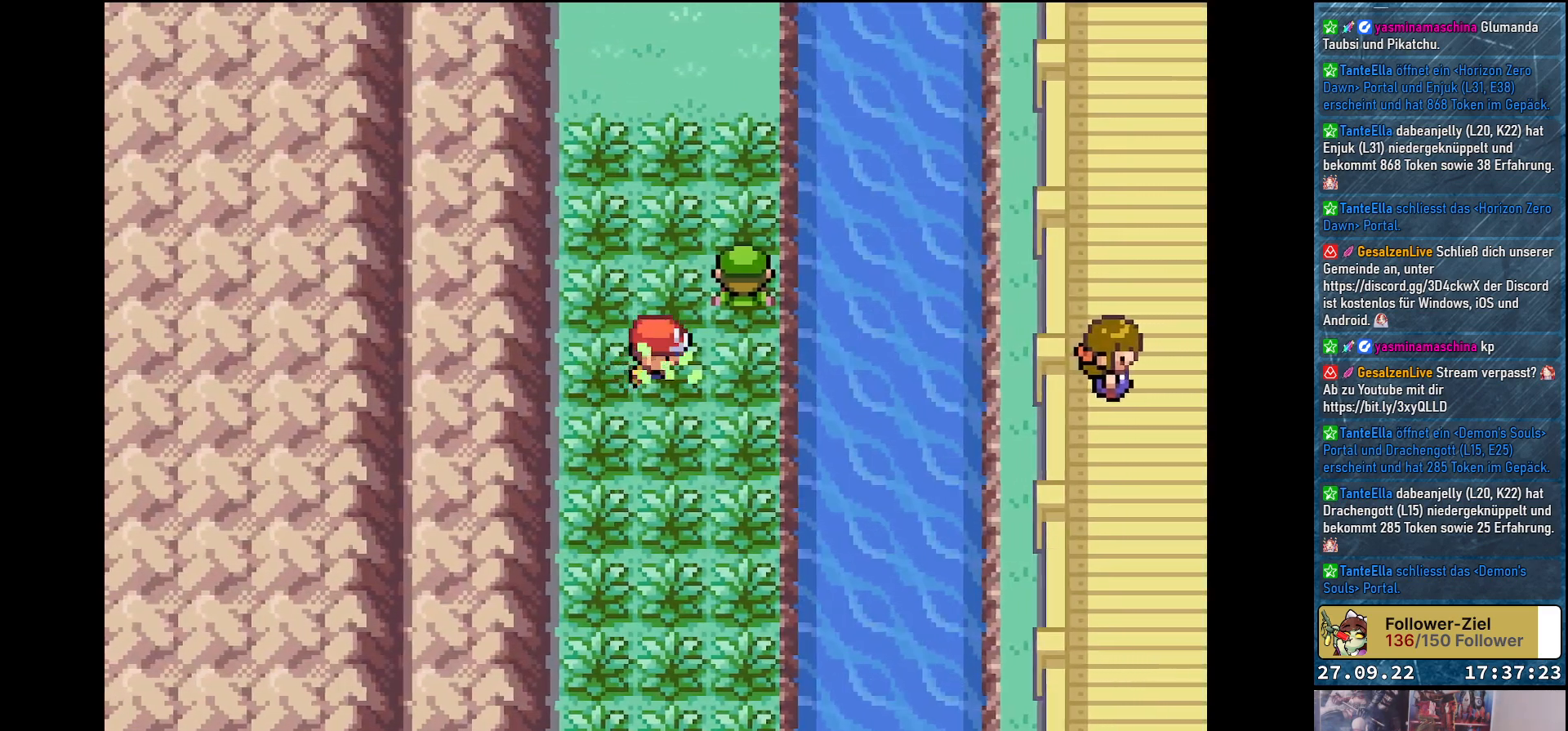
{"buttons": ["DPAD_LEFT"], "left_stick": "center", "right_stick": "center"}
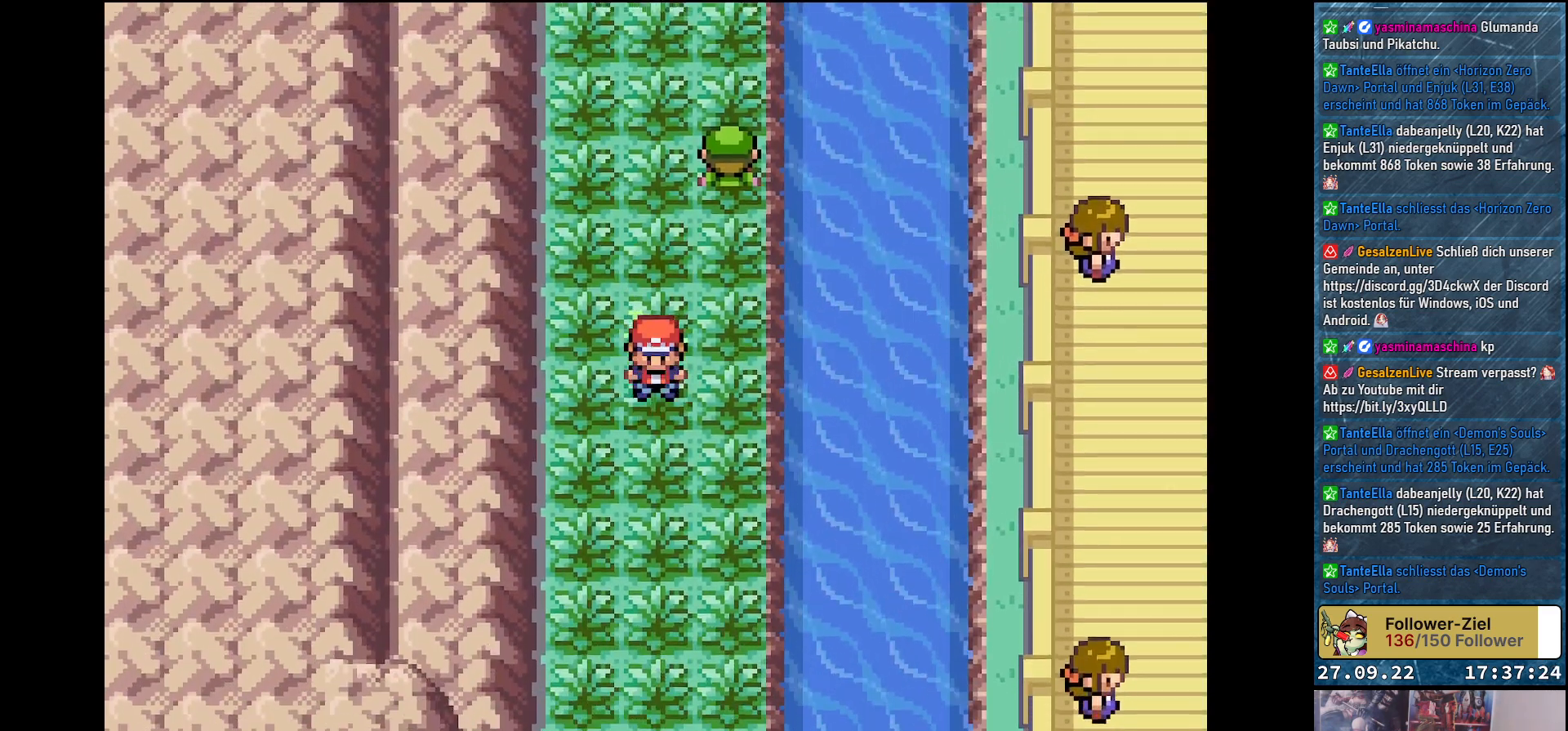
{"buttons": [], "left_stick": "center", "right_stick": "center", "events": [[17, "DPAD_LEFT", "up"], [34, "DPAD_DOWN", "down"], [50, "DPAD_RIGHT", "down"], [84, "DPAD_DOWN", "up"], [150, "DPAD_RIGHT", "up"]]}
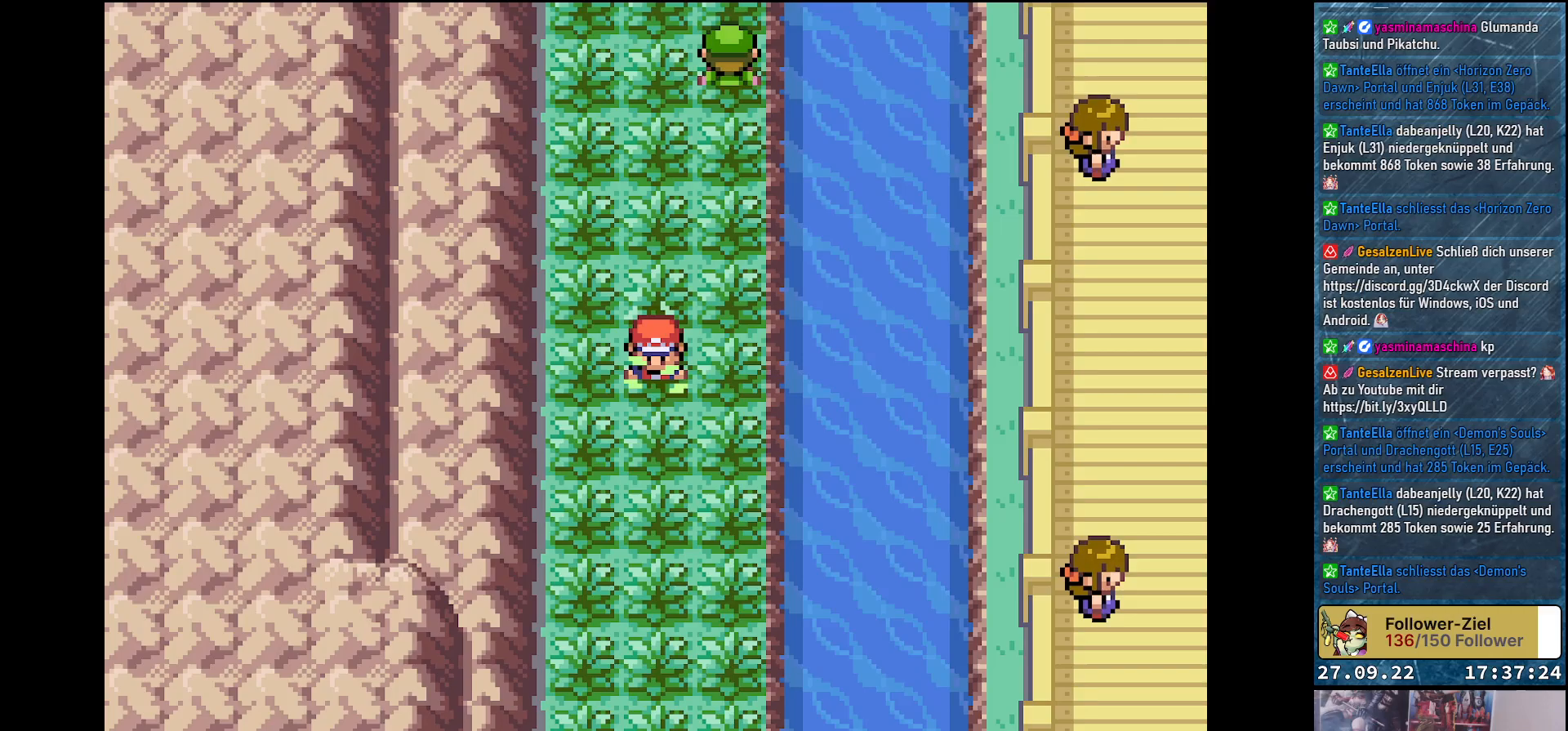
{"buttons": ["DPAD_DOWN"], "left_stick": "center", "right_stick": "center", "events": [[217, "DPAD_RIGHT", "down"], [267, "DPAD_RIGHT", "up"], [267, "DPAD_UP", "down"], [350, "DPAD_LEFT", "down"], [400, "DPAD_UP", "up"], [450, "DPAD_DOWN", "down"], [484, "DPAD_LEFT", "up"]]}
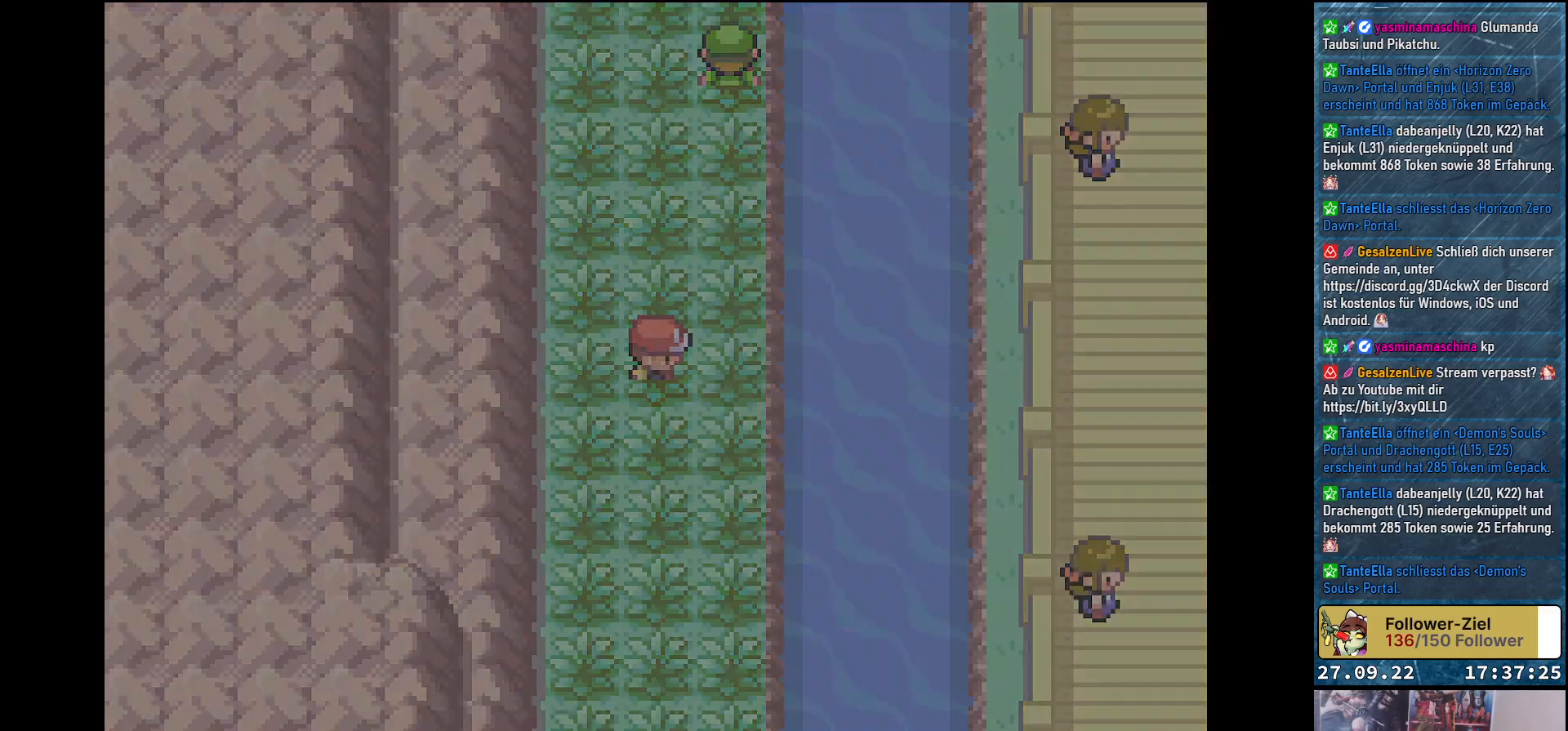
{"buttons": [], "left_stick": "center", "right_stick": "center"}
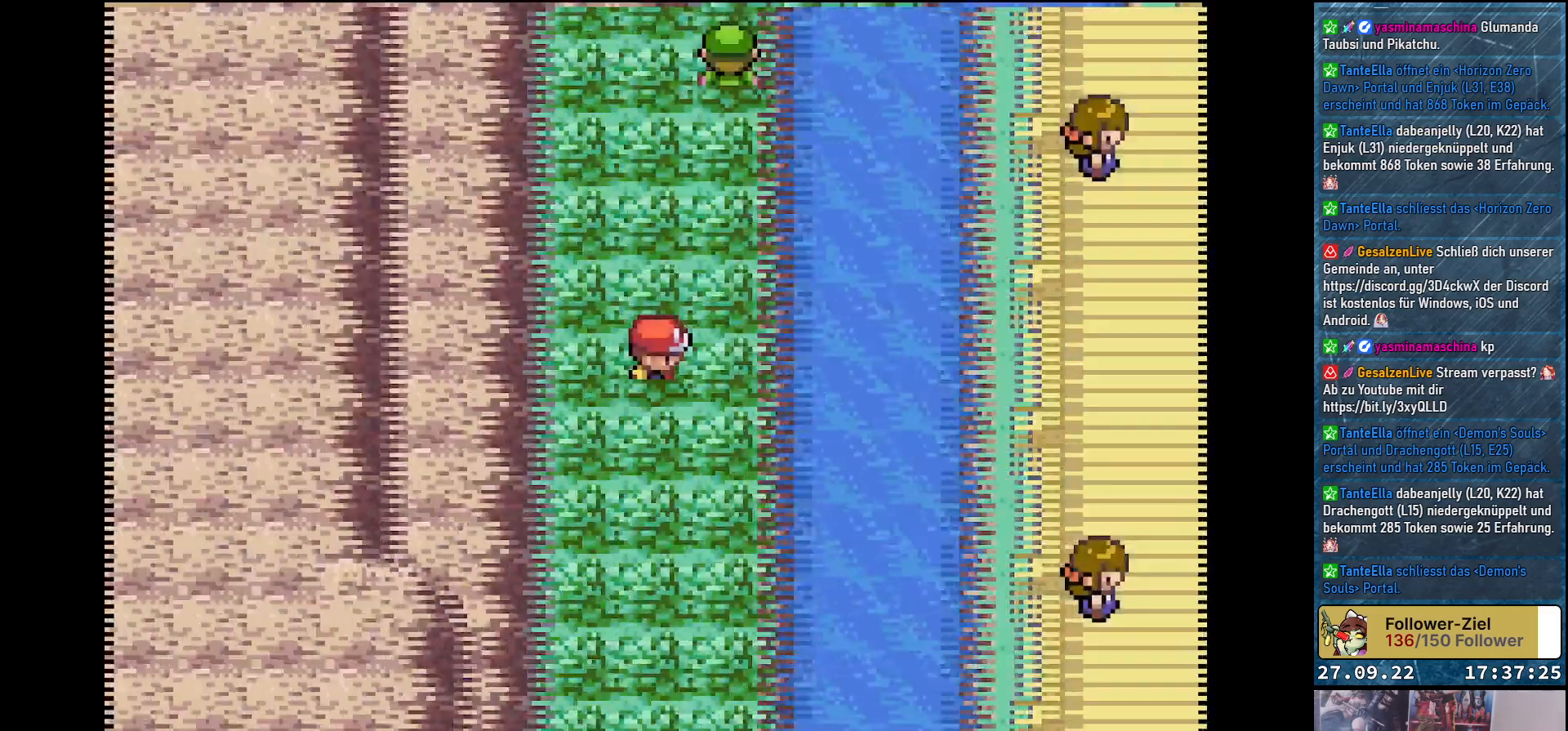
{"buttons": [], "left_stick": "center", "right_stick": "center", "events": []}
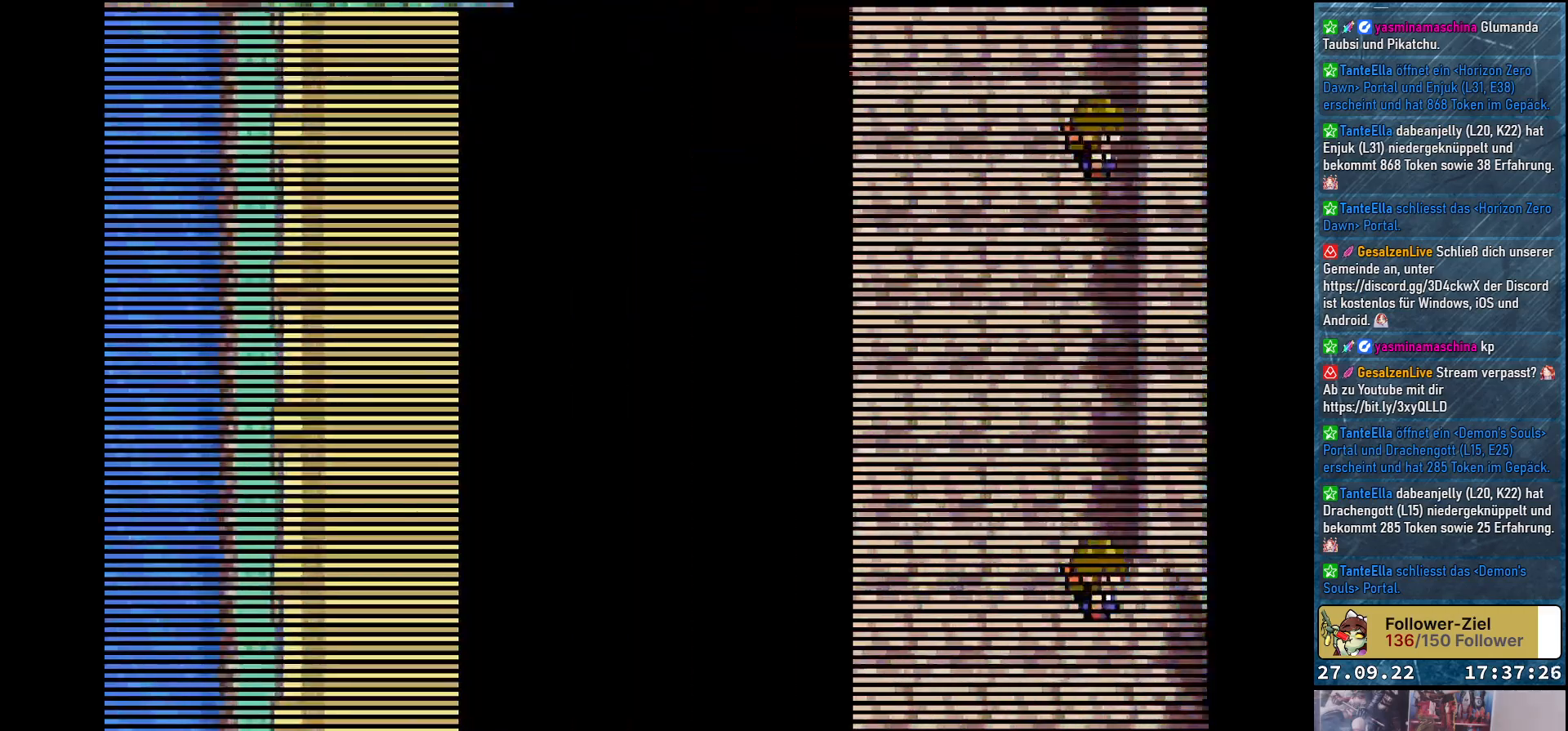
{"buttons": [], "left_stick": "center", "right_stick": "center", "events": []}
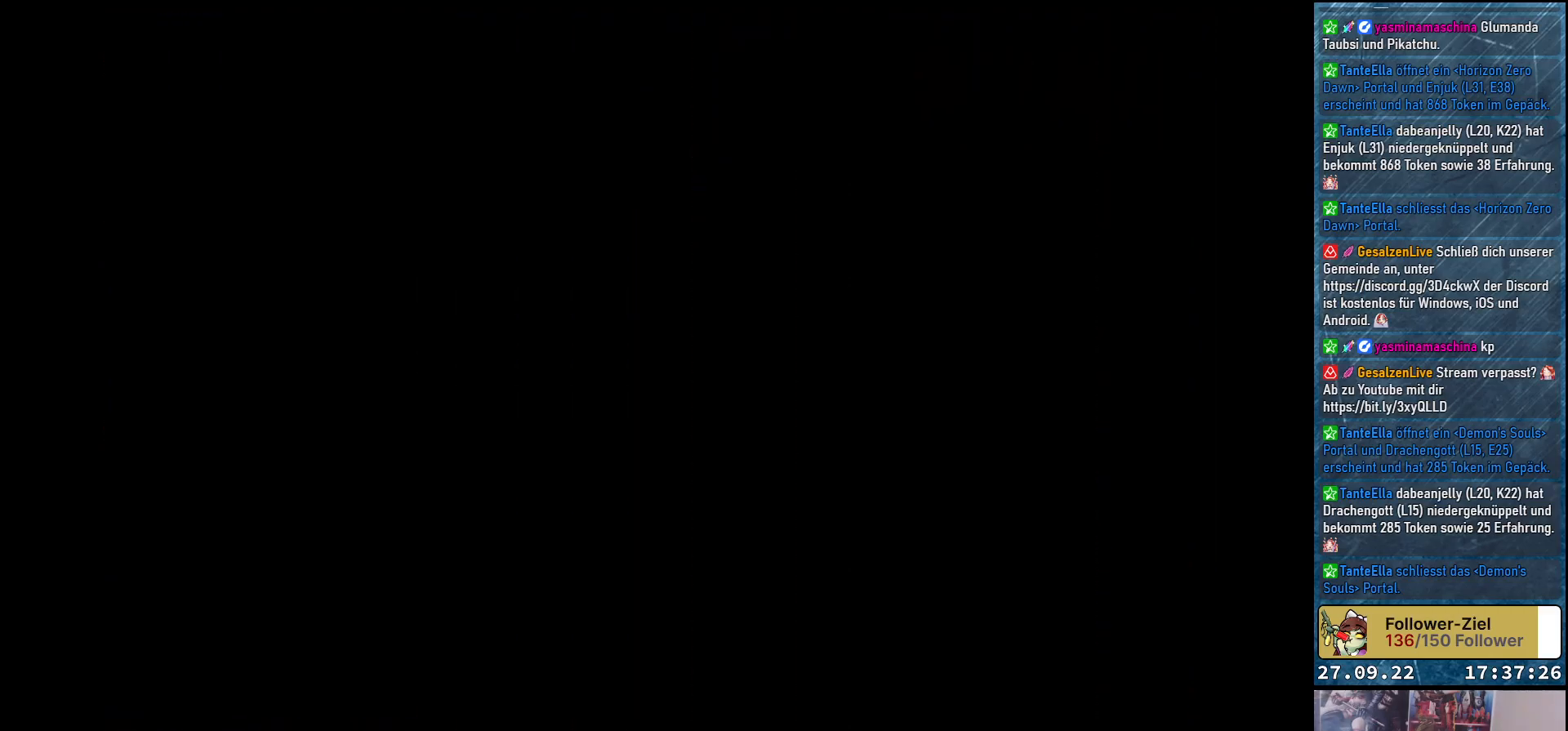
{"buttons": [], "left_stick": "center", "right_stick": "center", "events": []}
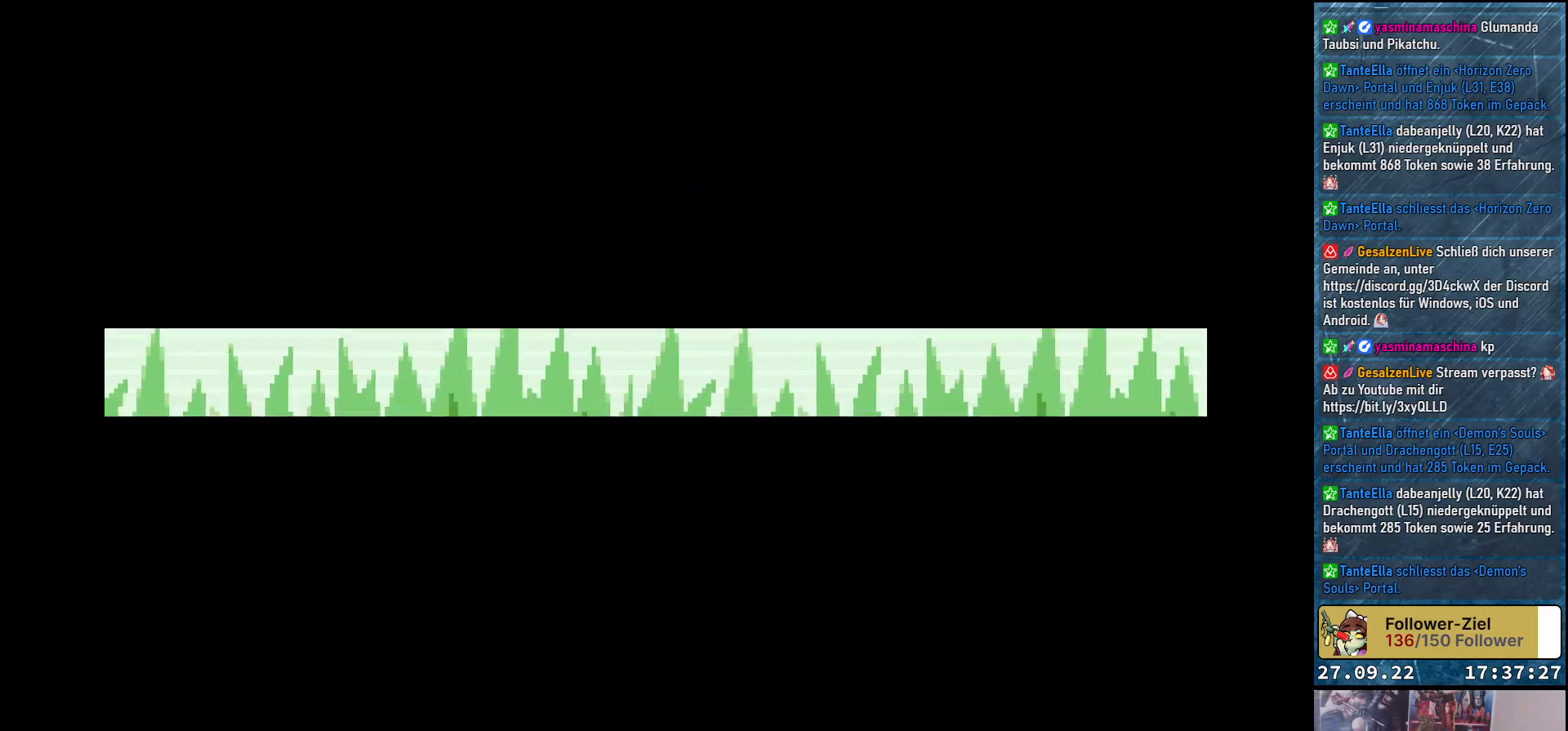
{"buttons": [], "left_stick": "center", "right_stick": "center", "events": []}
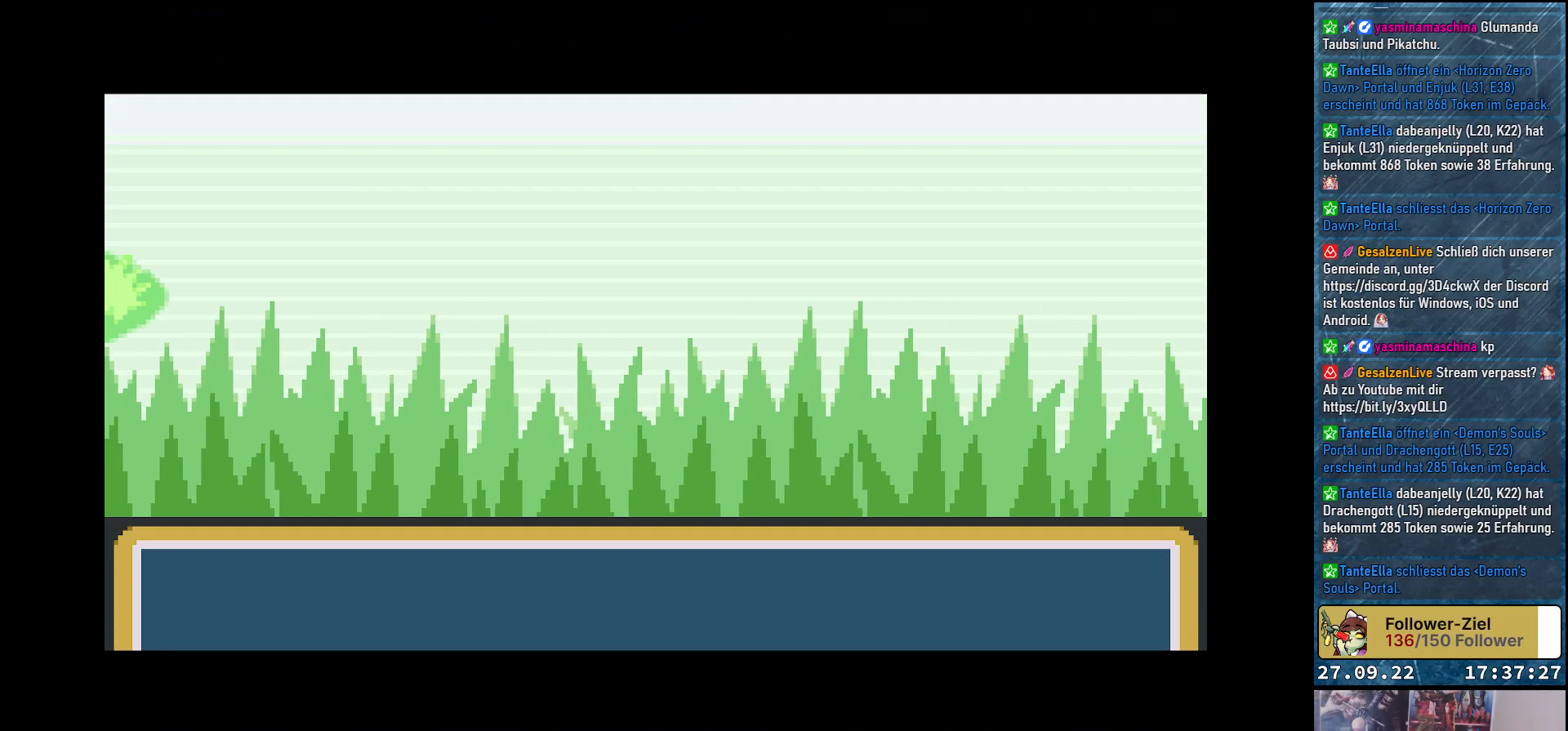
{"buttons": [], "left_stick": "center", "right_stick": "center", "events": []}
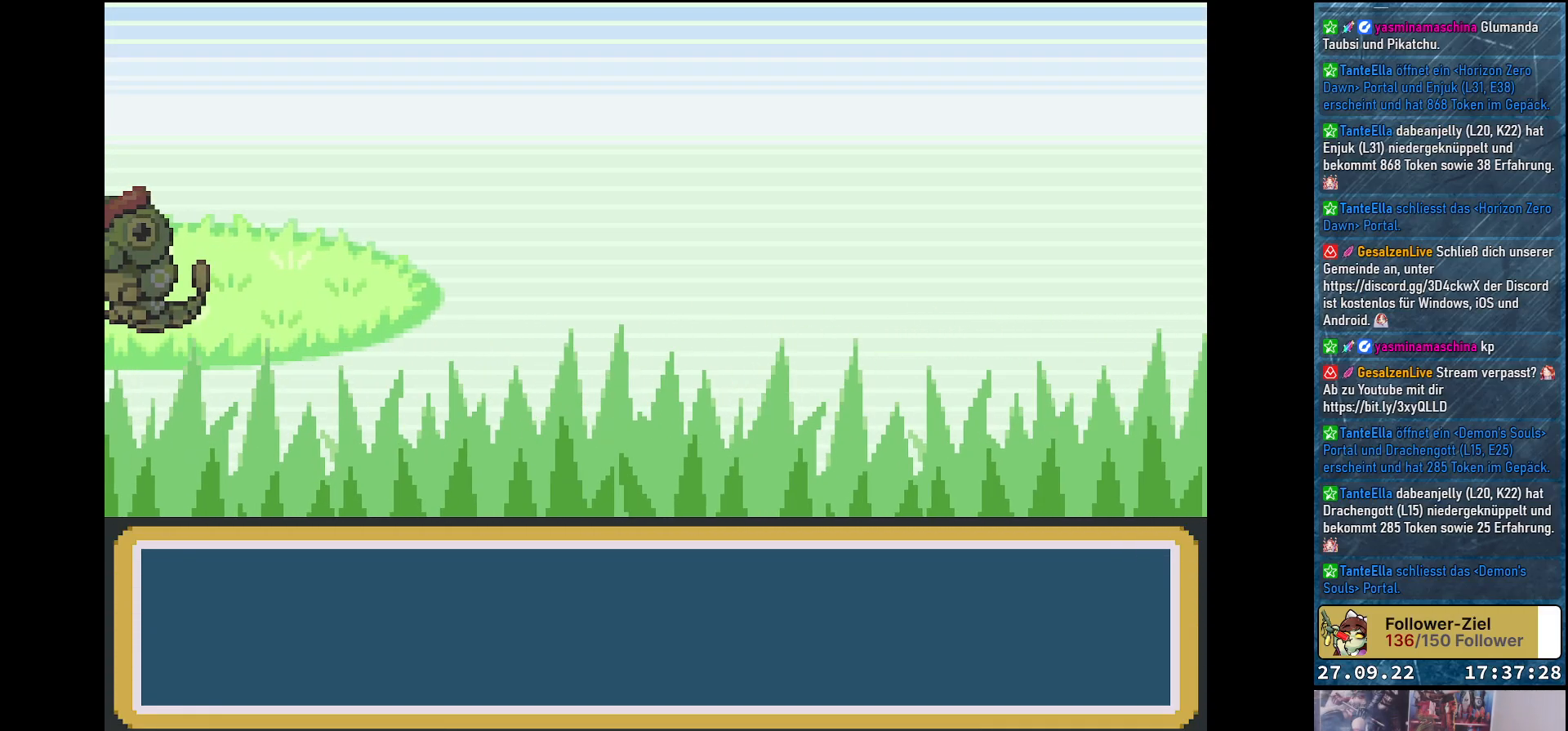
{"buttons": [], "left_stick": "center", "right_stick": "center", "events": []}
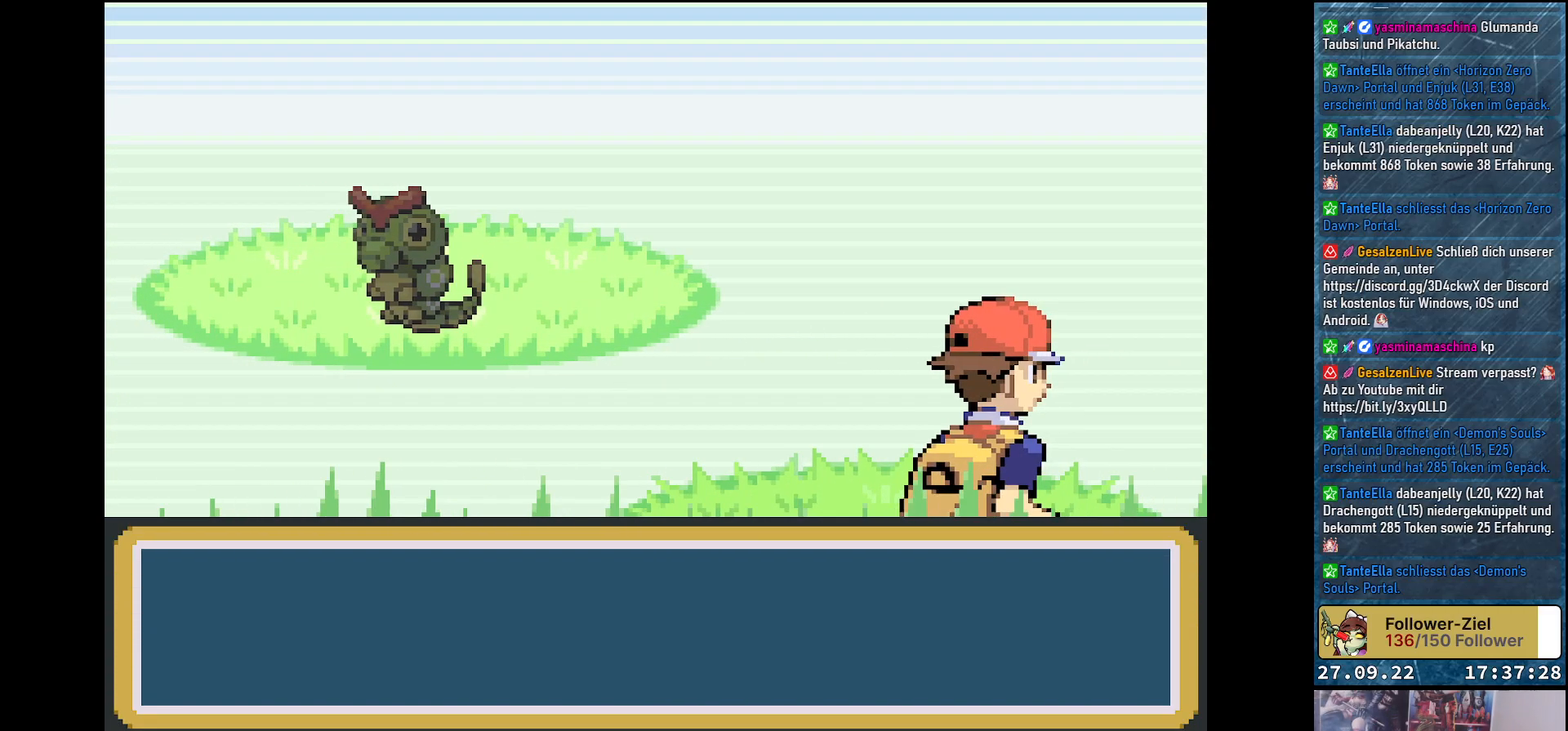
{"buttons": [], "left_stick": "center", "right_stick": "center", "events": []}
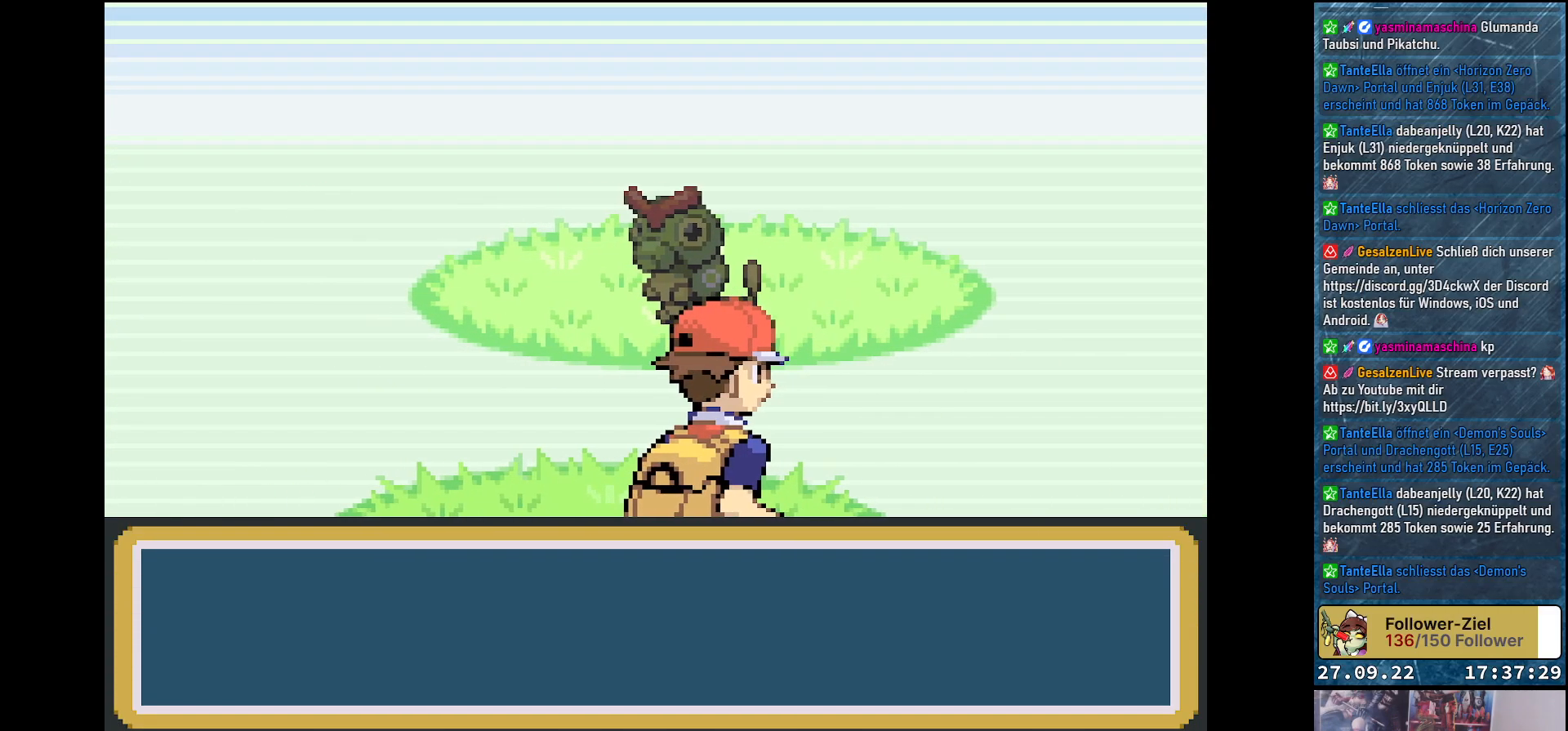
{"buttons": [], "left_stick": "center", "right_stick": "center", "events": []}
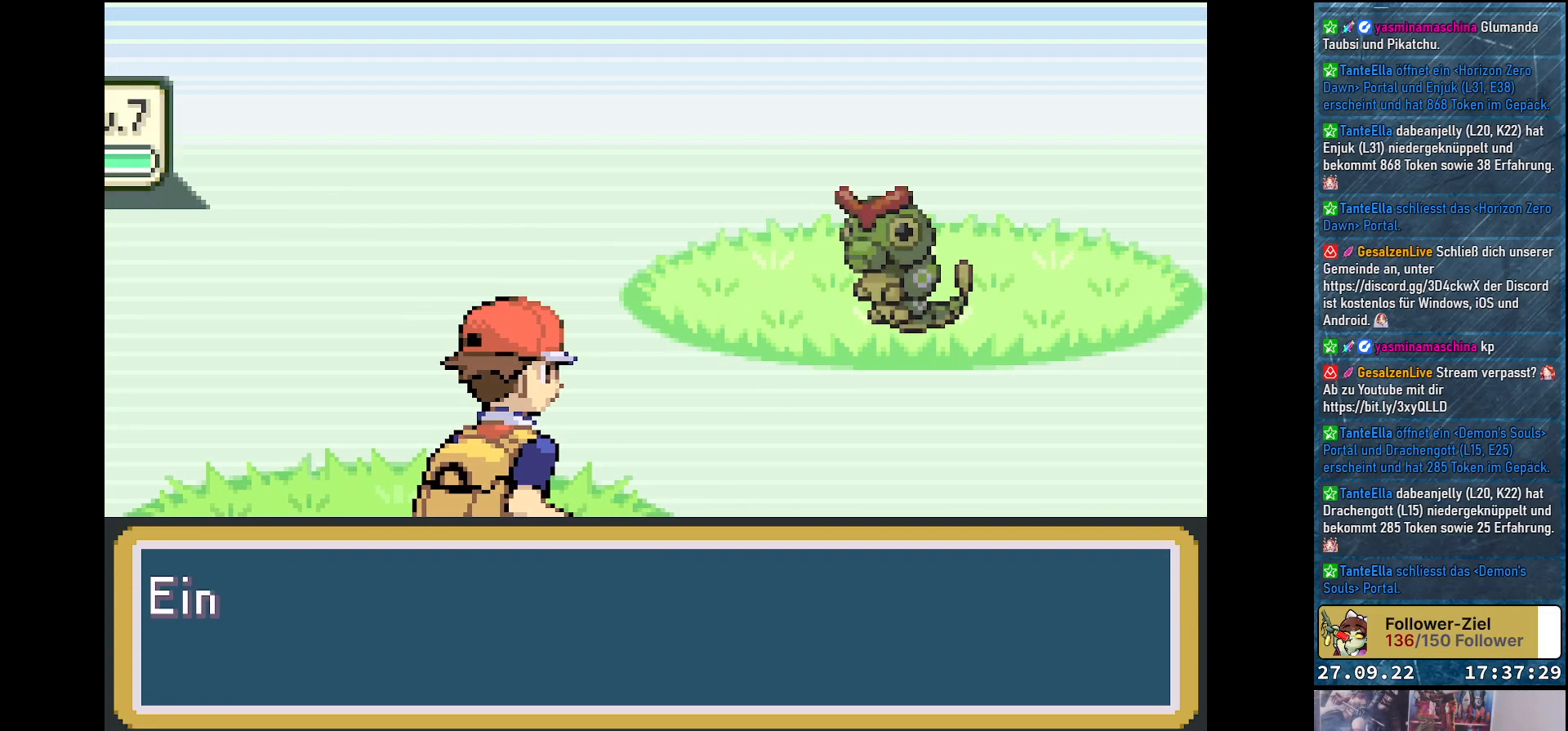
{"buttons": [], "left_stick": "center", "right_stick": "center", "events": []}
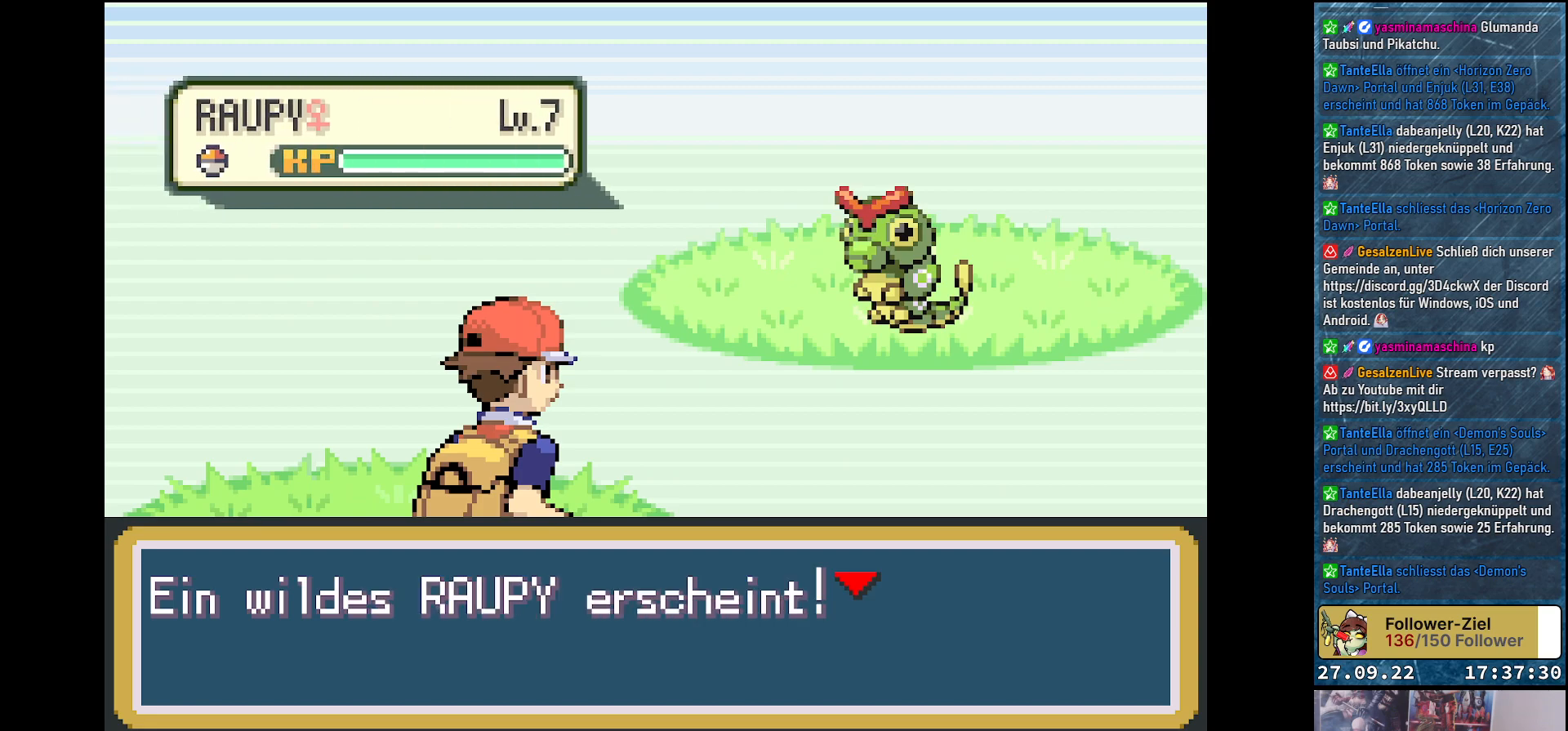
{"buttons": [], "left_stick": "center", "right_stick": "center", "events": [[117, "B", "down"], [217, "B", "up"], [367, "B", "down"], [401, "B", "up"]]}
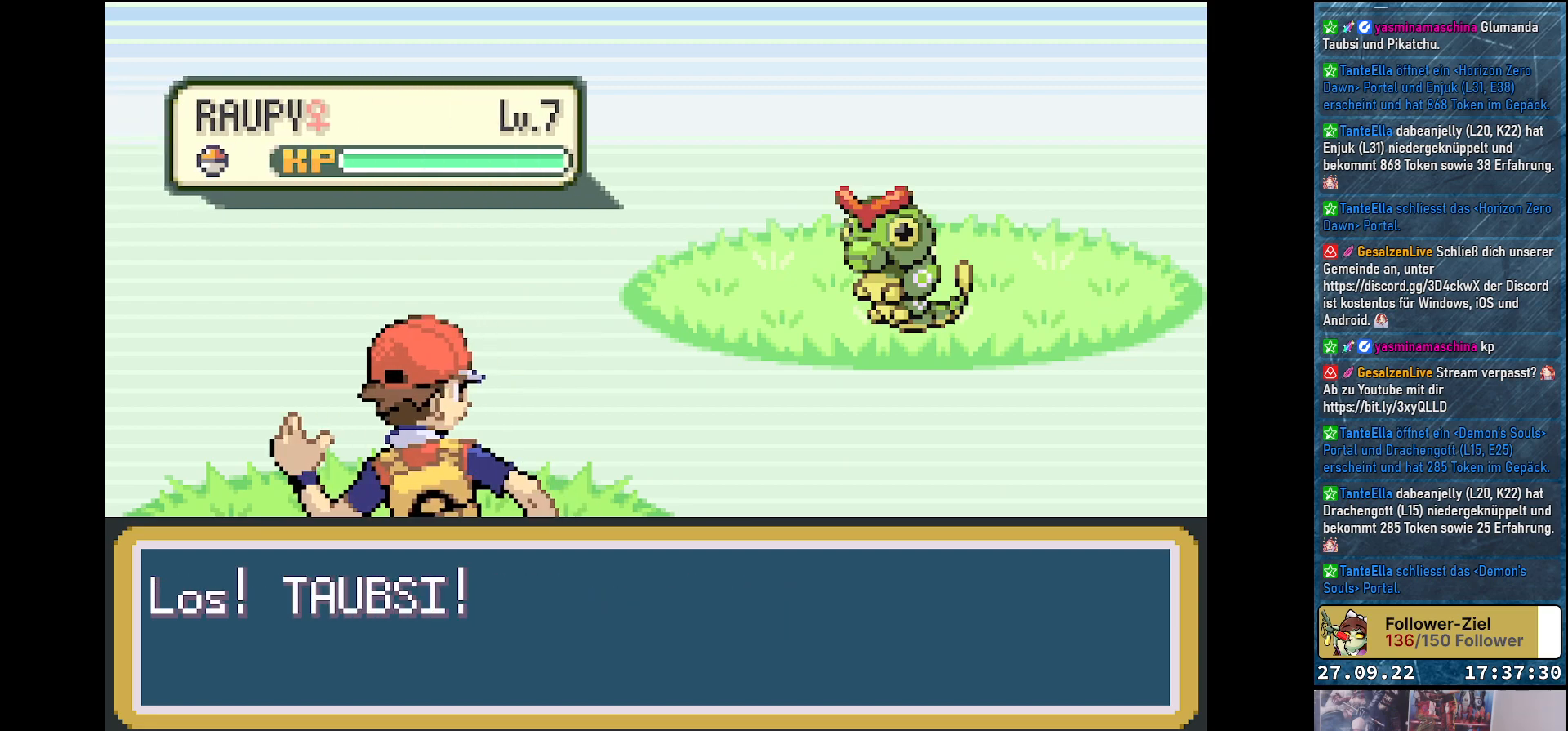
{"buttons": [], "left_stick": "center", "right_stick": "center", "events": []}
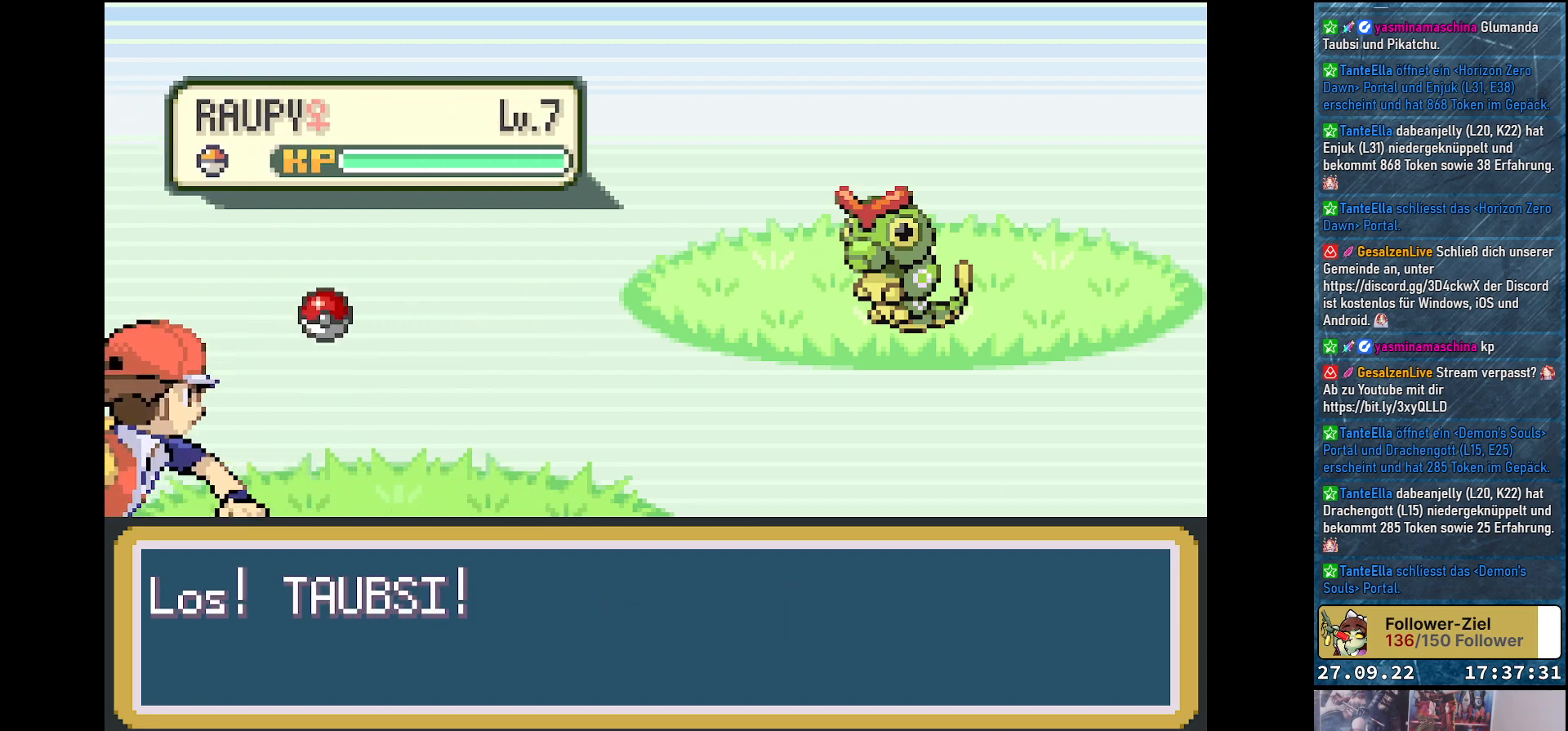
{"buttons": [], "left_stick": "center", "right_stick": "center", "events": []}
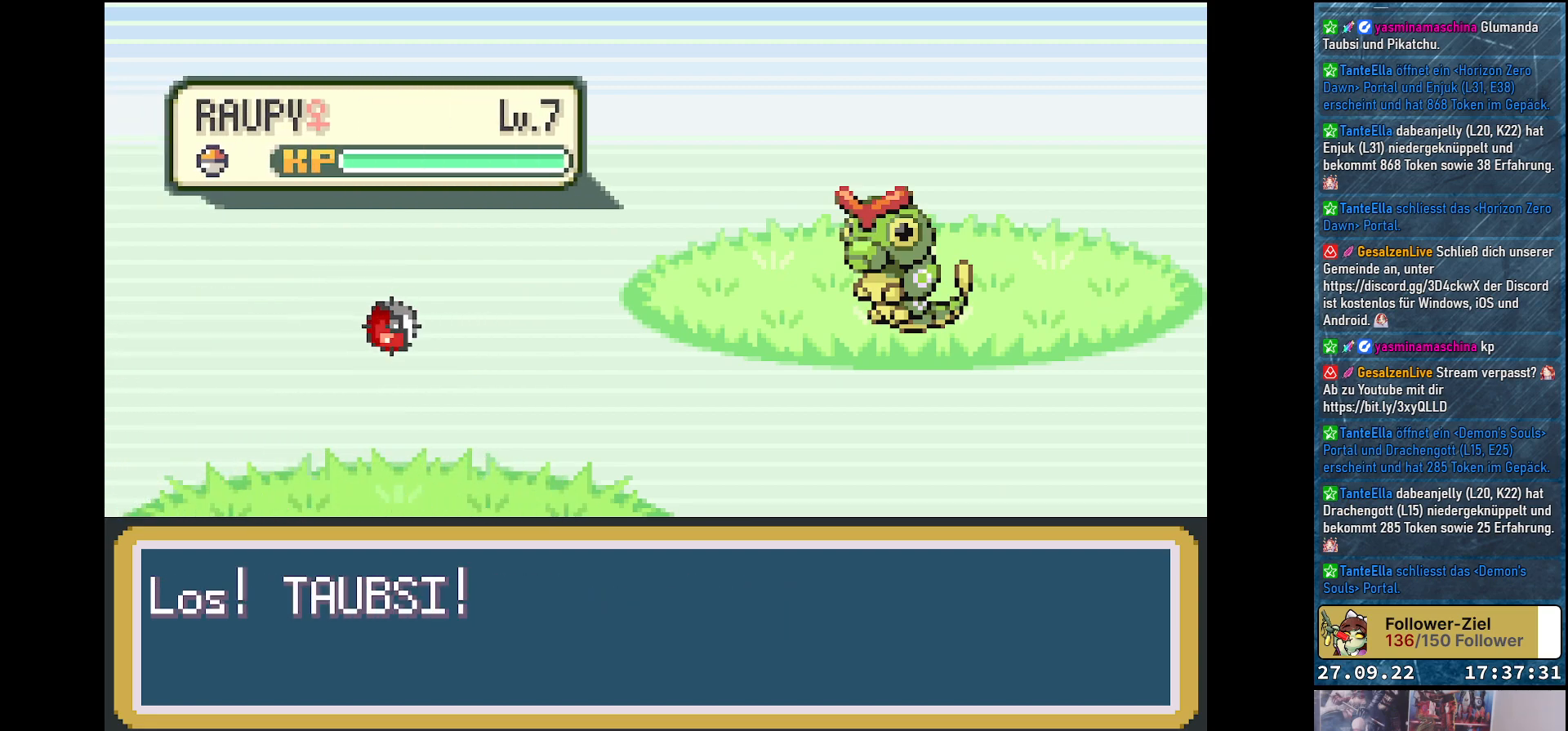
{"buttons": [], "left_stick": "center", "right_stick": "center", "events": []}
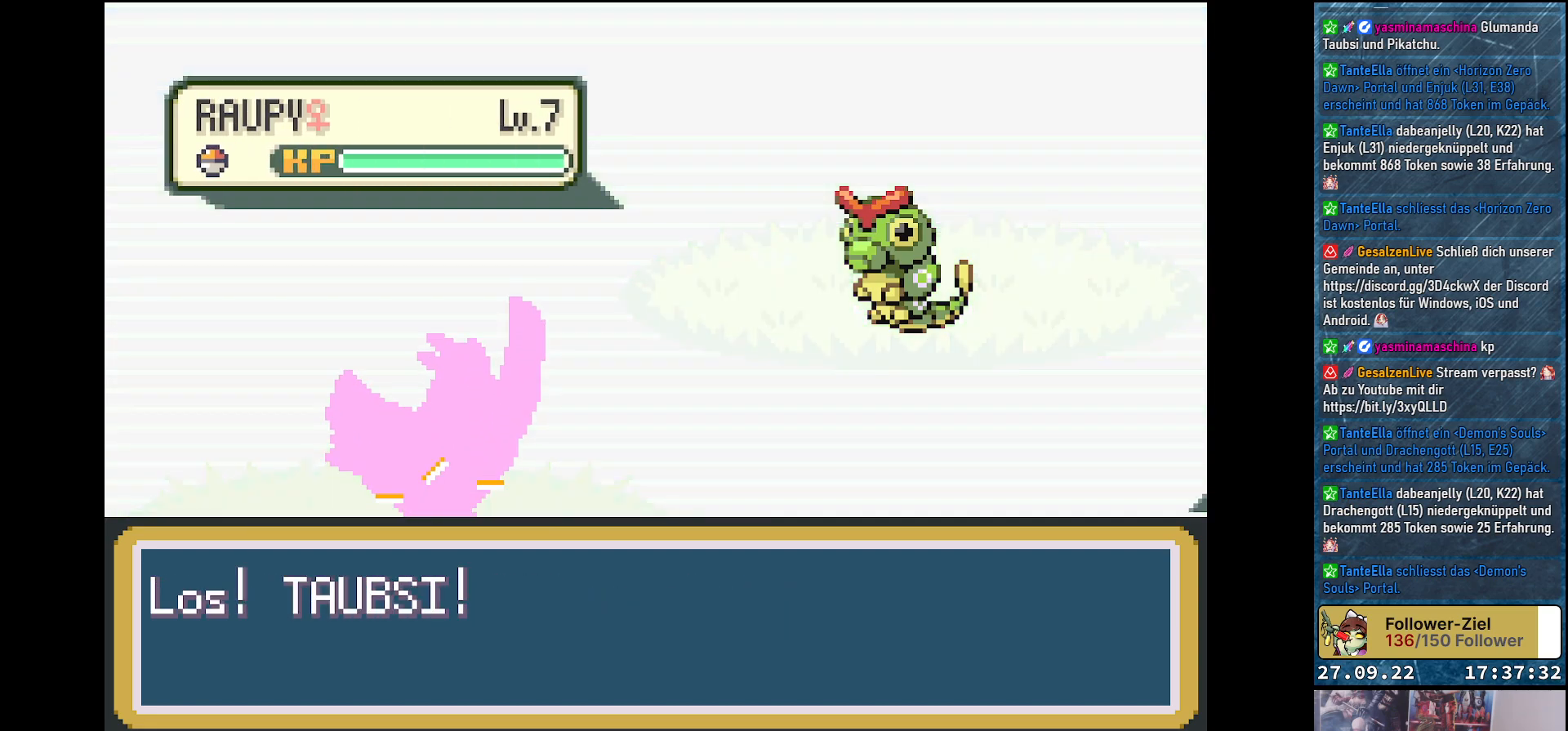
{"buttons": [], "left_stick": "center", "right_stick": "center", "events": []}
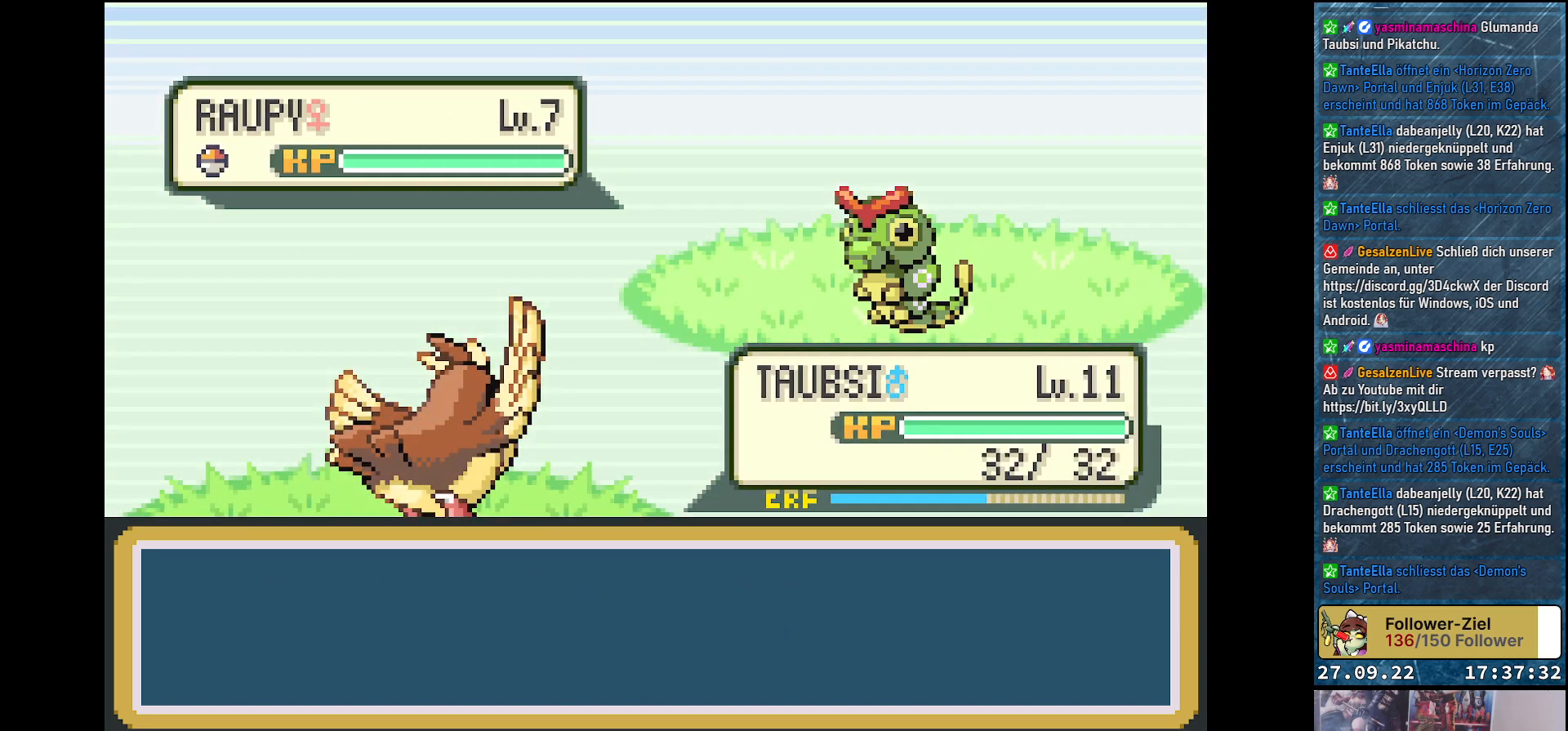
{"buttons": [], "left_stick": "center", "right_stick": "center", "events": [[350, "DPAD_RIGHT", "down"], [450, "DPAD_RIGHT", "up"]]}
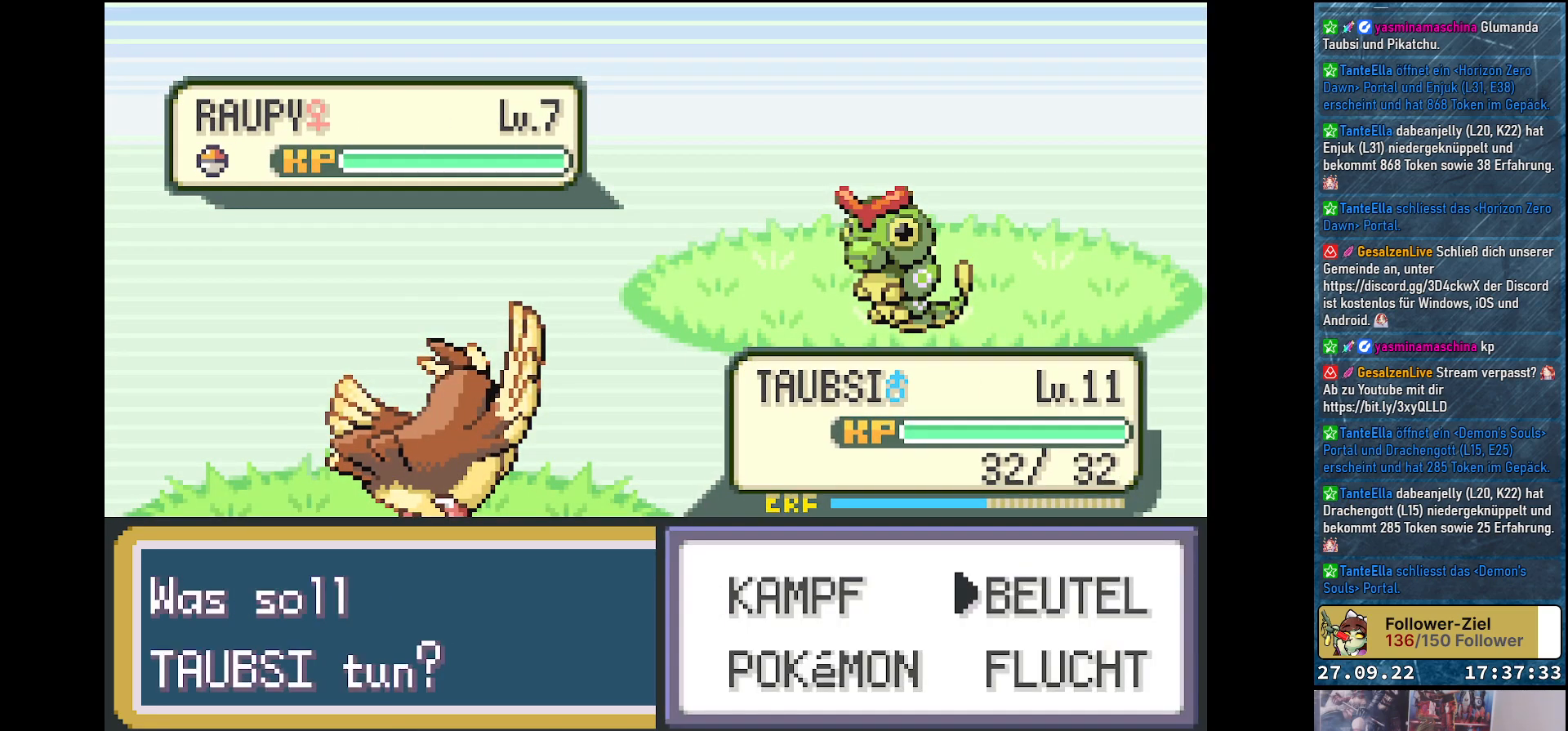
{"buttons": ["B"], "left_stick": "center", "right_stick": "center", "events": [[34, "DPAD_DOWN", "down"], [150, "B", "down"], [150, "DPAD_DOWN", "up"], [251, "B", "up"], [317, "B", "down"], [417, "B", "up"], [484, "B", "down"]]}
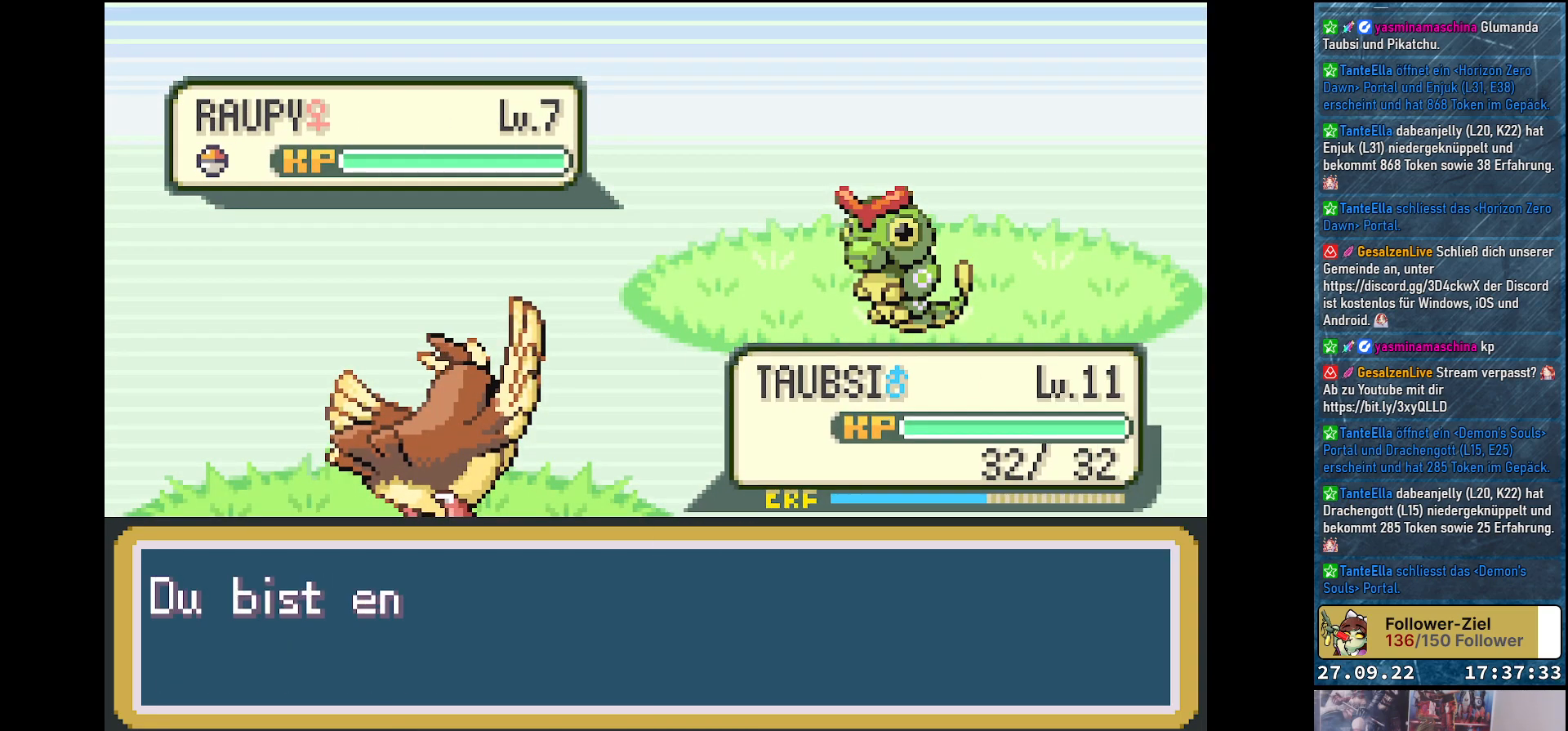
{"buttons": [], "left_stick": "center", "right_stick": "center", "events": [[67, "B", "up"], [133, "B", "down"], [233, "B", "up"], [300, "B", "down"], [367, "B", "up"]]}
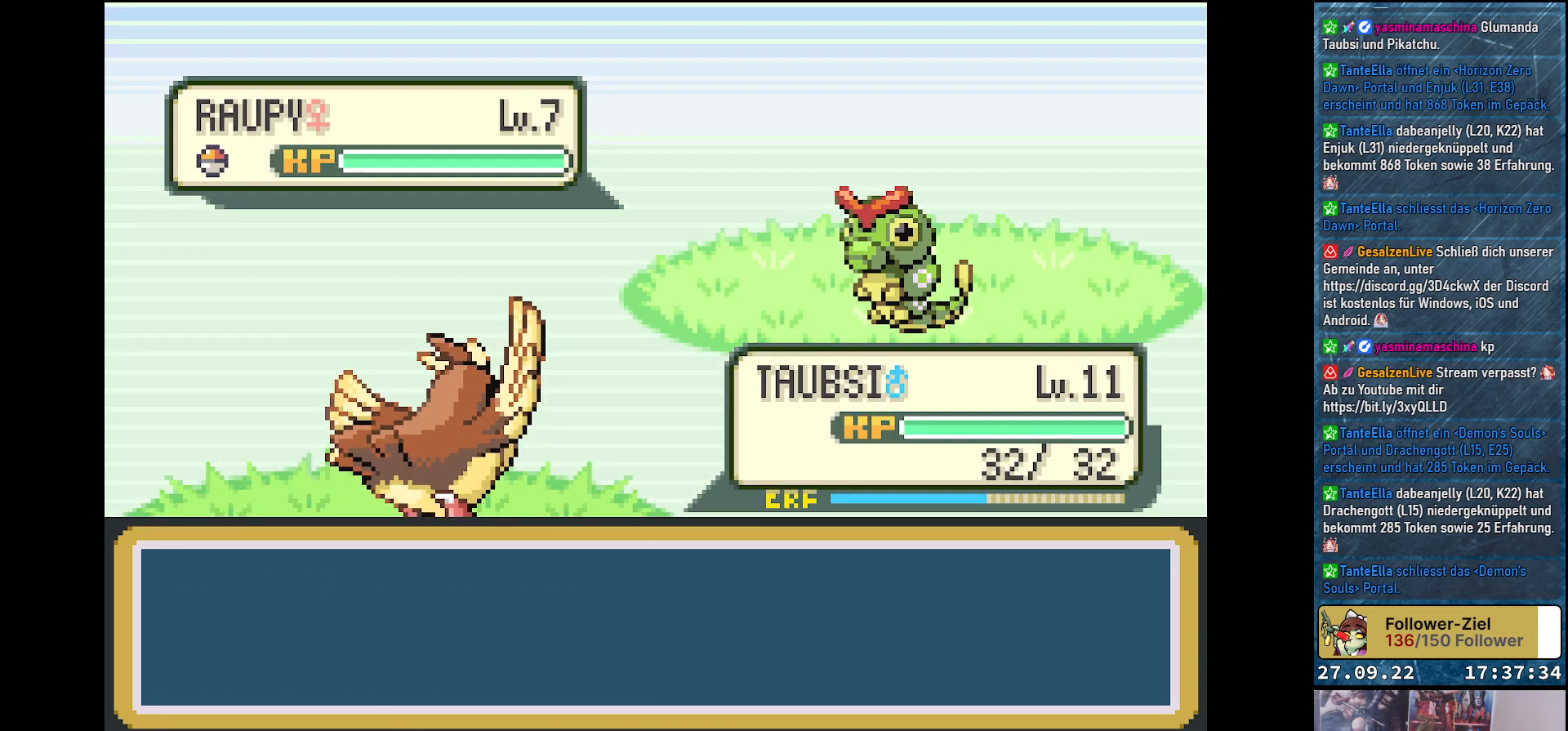
{"buttons": [], "left_stick": "center", "right_stick": "center", "events": [[117, "B", "down"], [184, "B", "up"], [251, "B", "down"], [351, "B", "up"], [401, "B", "down"], [501, "B", "up"]]}
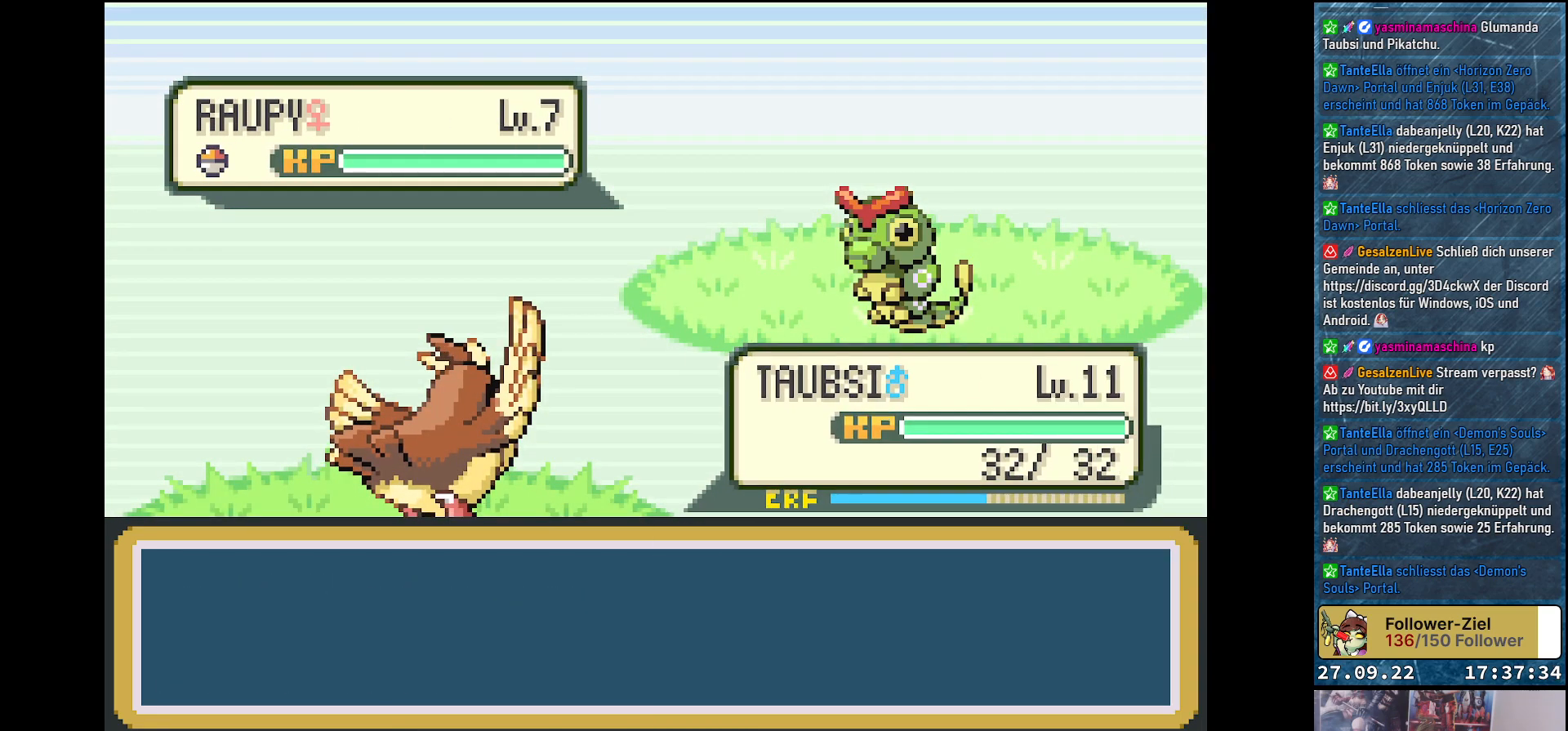
{"buttons": [], "left_stick": "center", "right_stick": "center", "events": []}
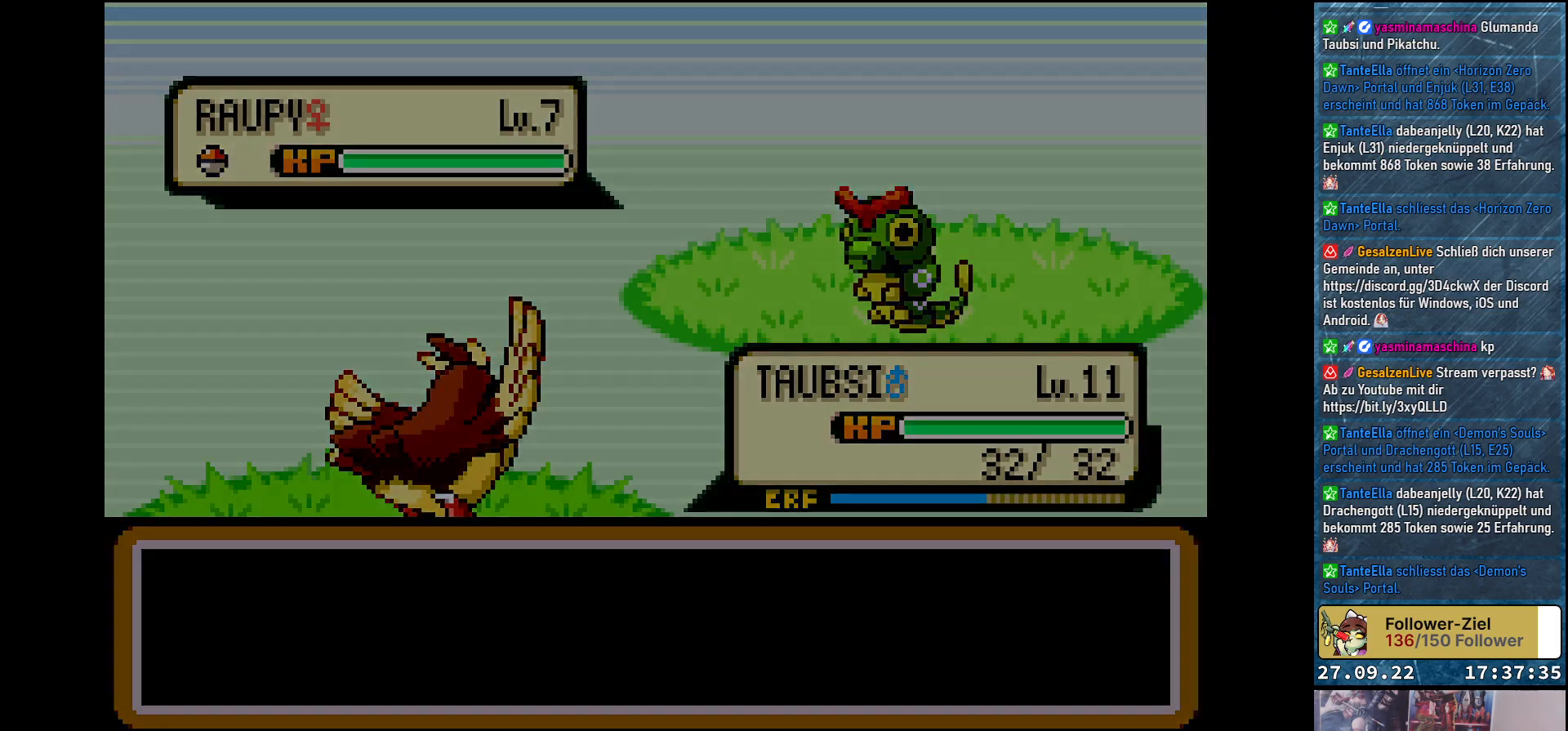
{"buttons": [], "left_stick": "center", "right_stick": "center", "events": []}
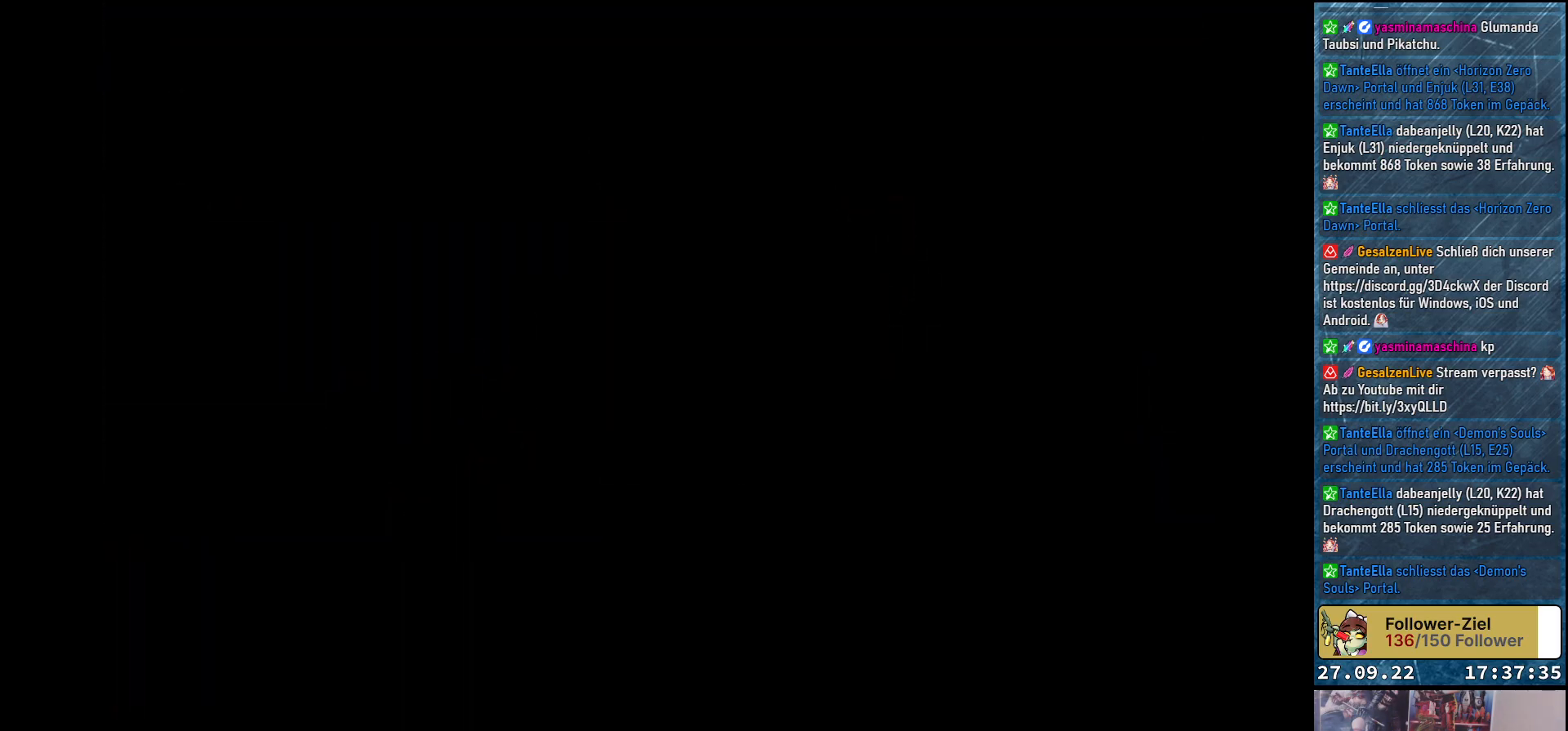
{"buttons": [], "left_stick": "center", "right_stick": "center", "events": []}
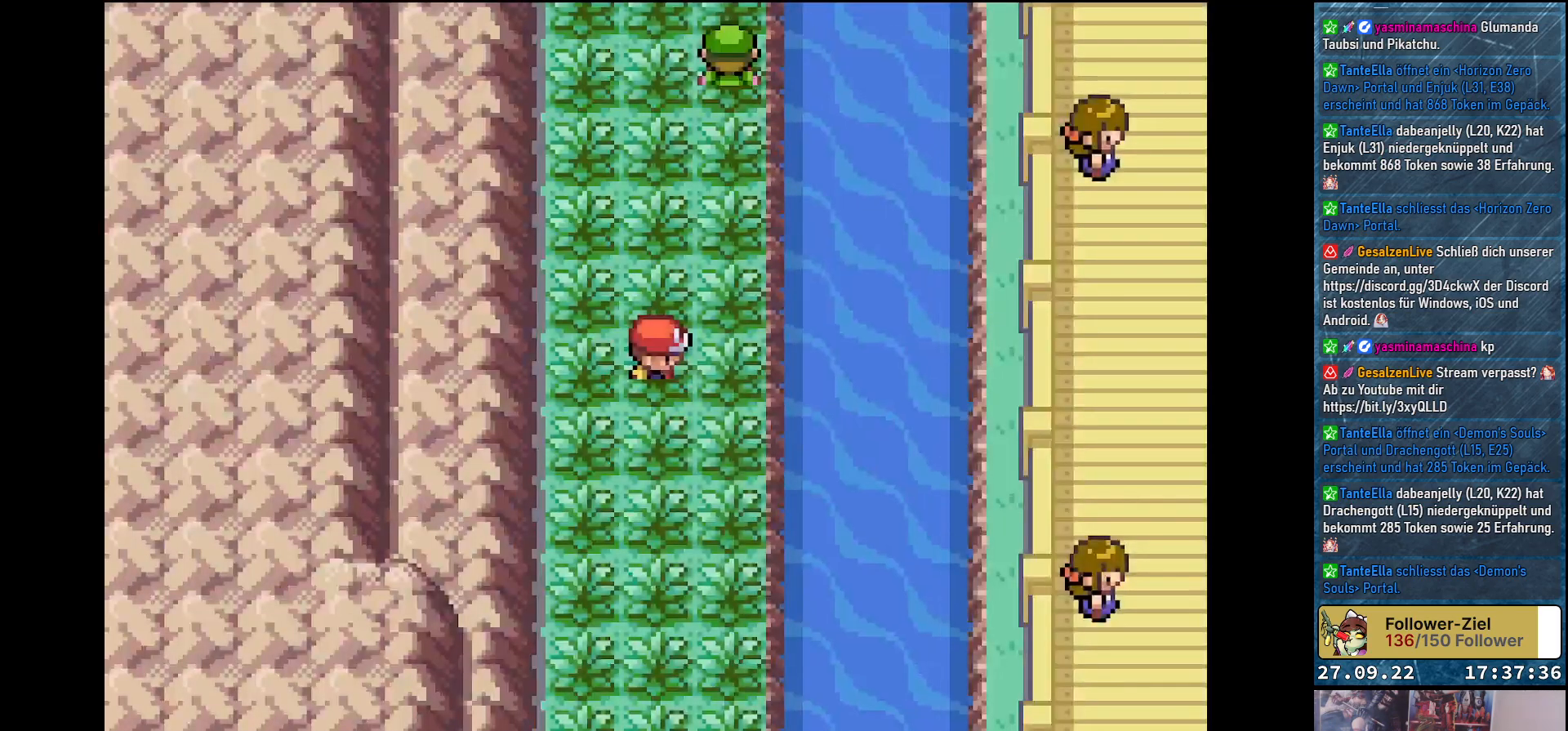
{"buttons": ["DPAD_UP", "DPAD_RIGHT"], "left_stick": "center", "right_stick": "center", "events": [[167, "DPAD_UP", "down"], [251, "DPAD_LEFT", "down"], [301, "DPAD_UP", "up"], [401, "DPAD_DOWN", "down"], [401, "DPAD_LEFT", "up"], [434, "DPAD_RIGHT", "down"], [451, "DPAD_DOWN", "up"], [501, "DPAD_UP", "down"]]}
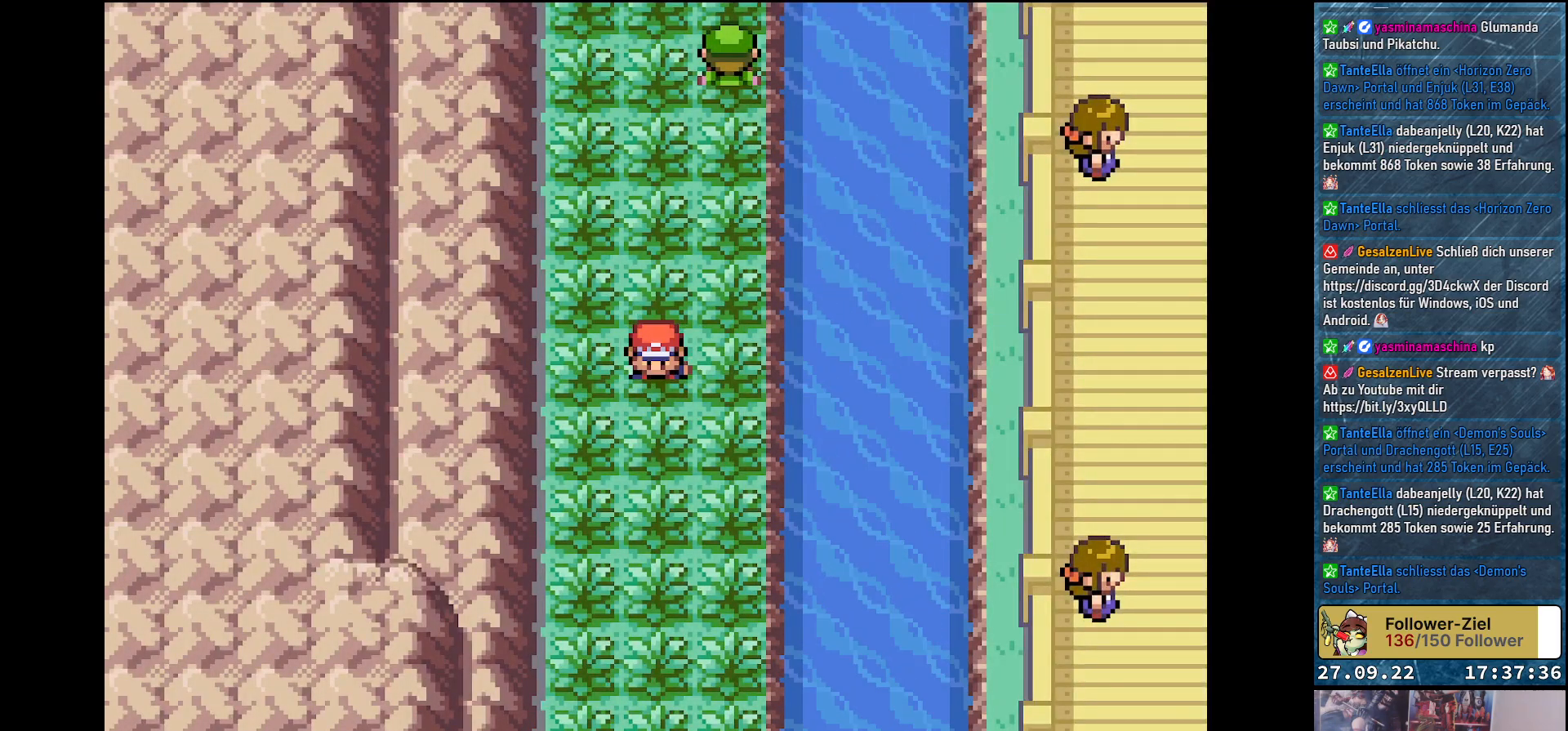
{"buttons": ["DPAD_RIGHT"], "left_stick": "center", "right_stick": "center"}
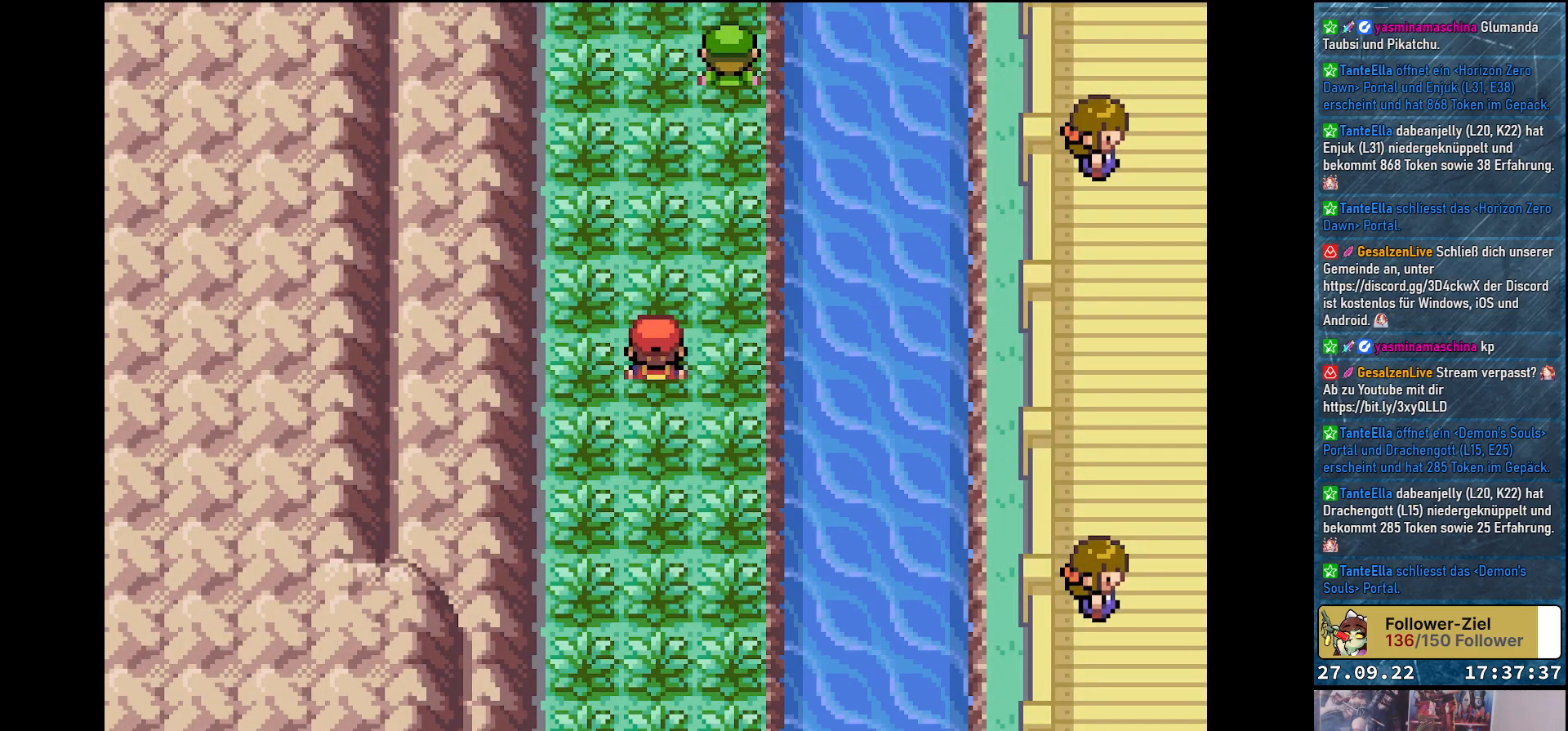
{"buttons": ["DPAD_LEFT"], "left_stick": "center", "right_stick": "center"}